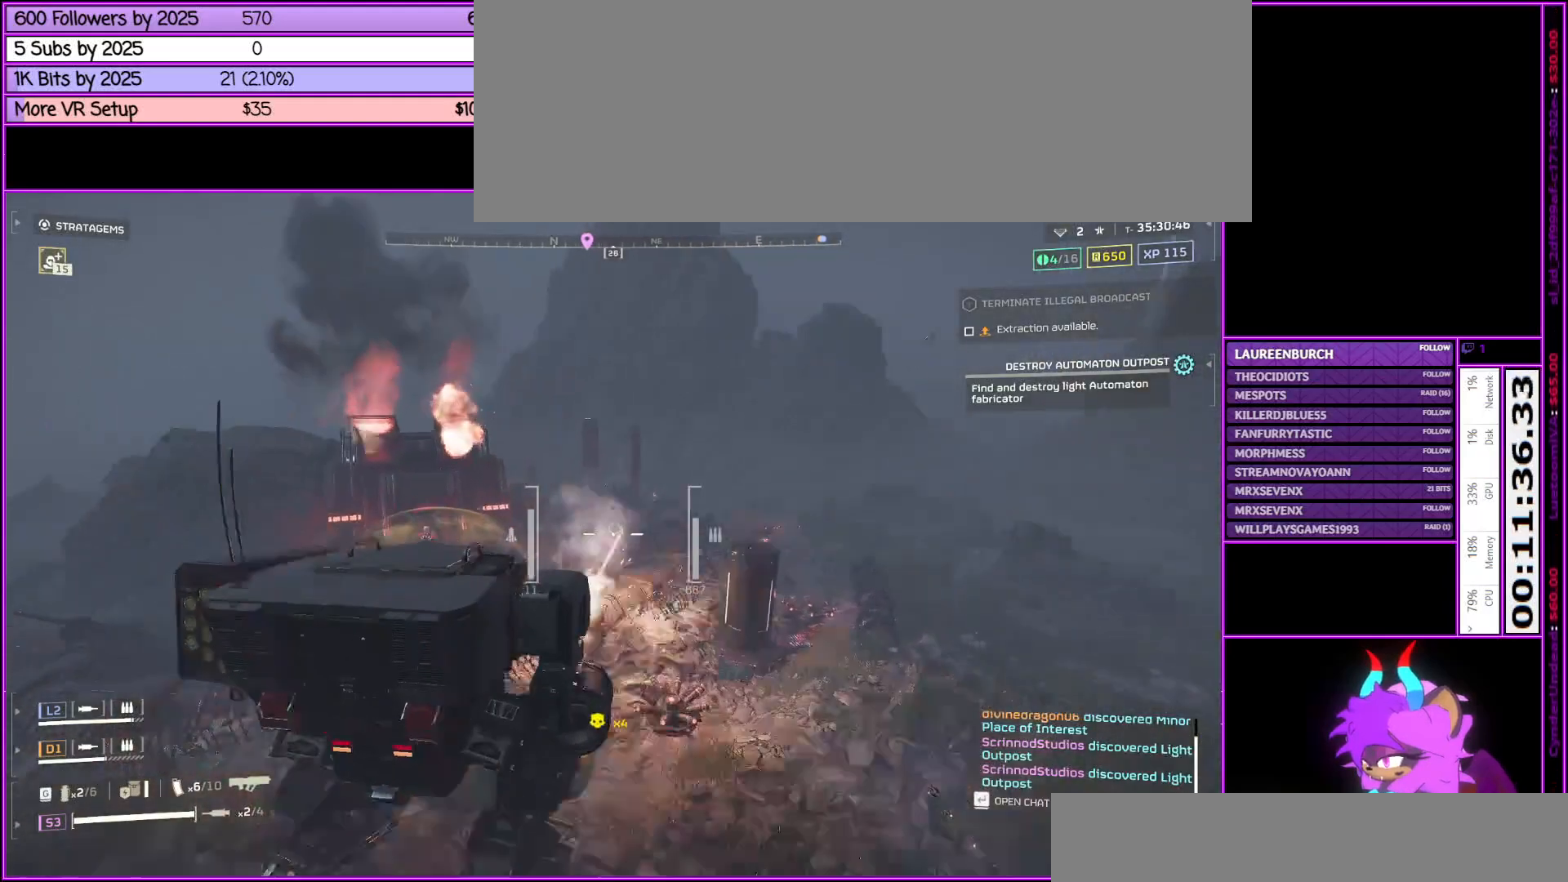
Gameplay with keyboard and mouse; each line is a JSON object with the keys and mouse buttons held at the frame after it. "events" lists presses ("down") and releases ("up") of ".", "/", "0", "1", "2", "3", "4", "5", "6", "7", "8", "9", "a", "alt_l", "alt_r", "b", "backslash", "backspace", "c", "caps_lock", "comma", "ctrl_l", "ctrl_r", "d", "down", "e", "equals", "escape", "f", "f1", "f10", "f11", "f12", "f2", "f3", "f4", "f5", "f6", "f7", "f8", "f9", "g", "h", "i", "j", "k", "l", "lbracket", "left", "m", "minus", "n", "num0", "num1", "num2", "num3", "num4", "num5", "num6", "num7", "num8", "num9", "o", "p", "q", "quote", "r", "rbracket", "return", "right", "s", "semicolon", "shift_l", "shift_r", "space", "super", "t", "tab", "tilde", "u", "up", "v", "w", "x", "y", "z", "mouse_left", "mouse_middle", "mouse_right", "mouse_wheel_up" and "mouse_wheel_down" between this image and that frame as [ms after this image, input, new state], when the widget could be followed in between. "mouse_left", "mouse_middle", "mouse_right", "mouse_wheel_up", "mouse_wheel_down" = the "left", "middle", "right", "wheel_up", "wheel_down" buttons of the "mouse" list. No other keys are recorded. Not read: mouse_move.
{"keys": ["s"], "mouse": ["right"], "events": [[150, "d", "up"], [483, "s", "down"]]}
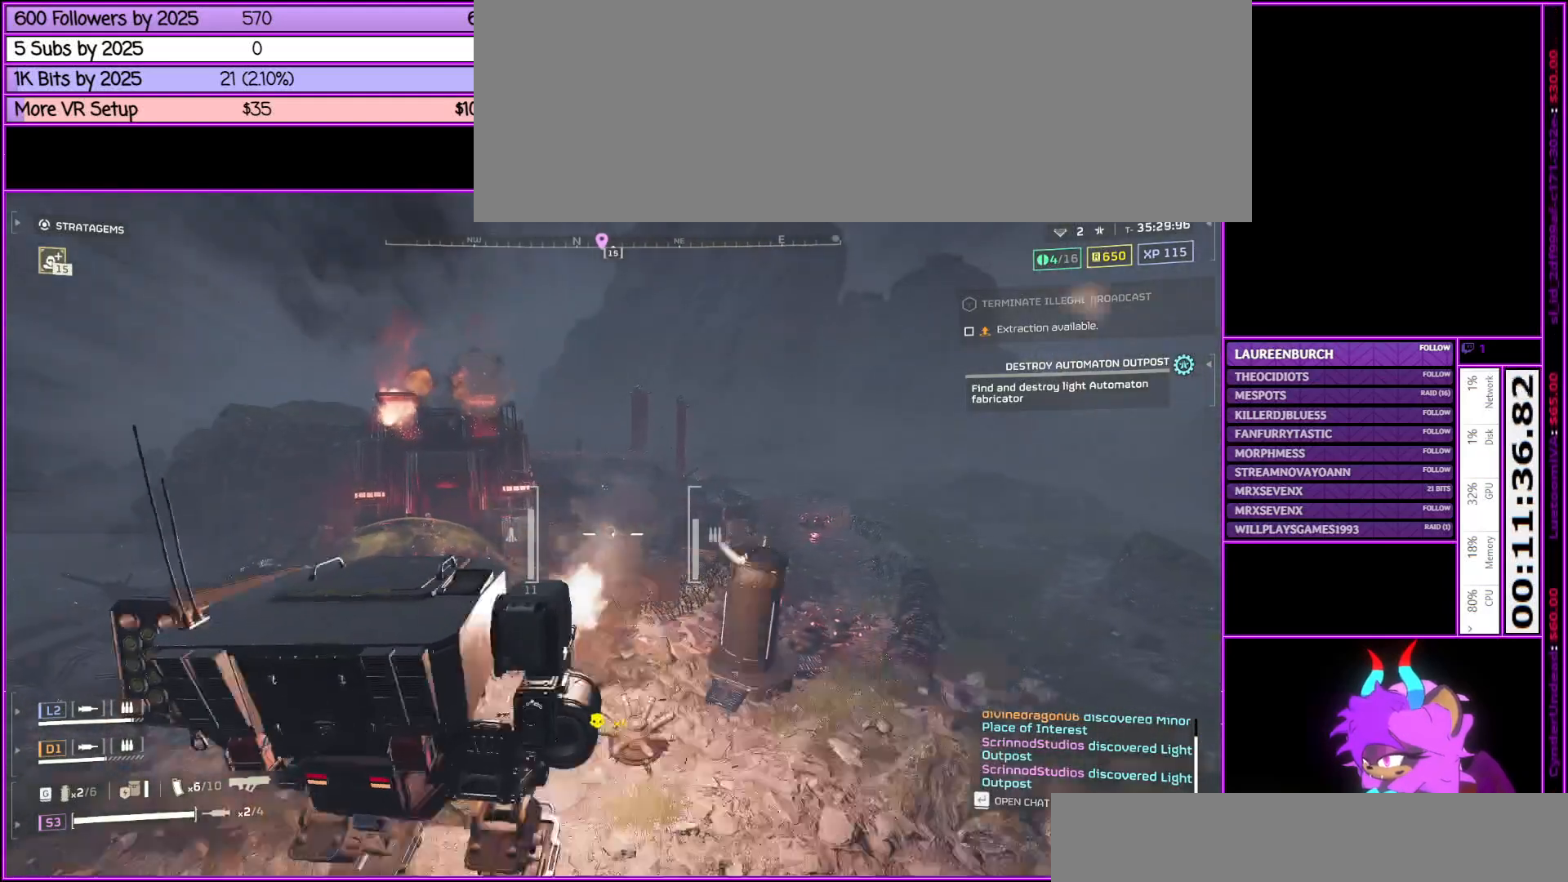
{"keys": ["s"], "mouse": ["right"], "events": [[300, "a", "down"], [400, "a", "up"]]}
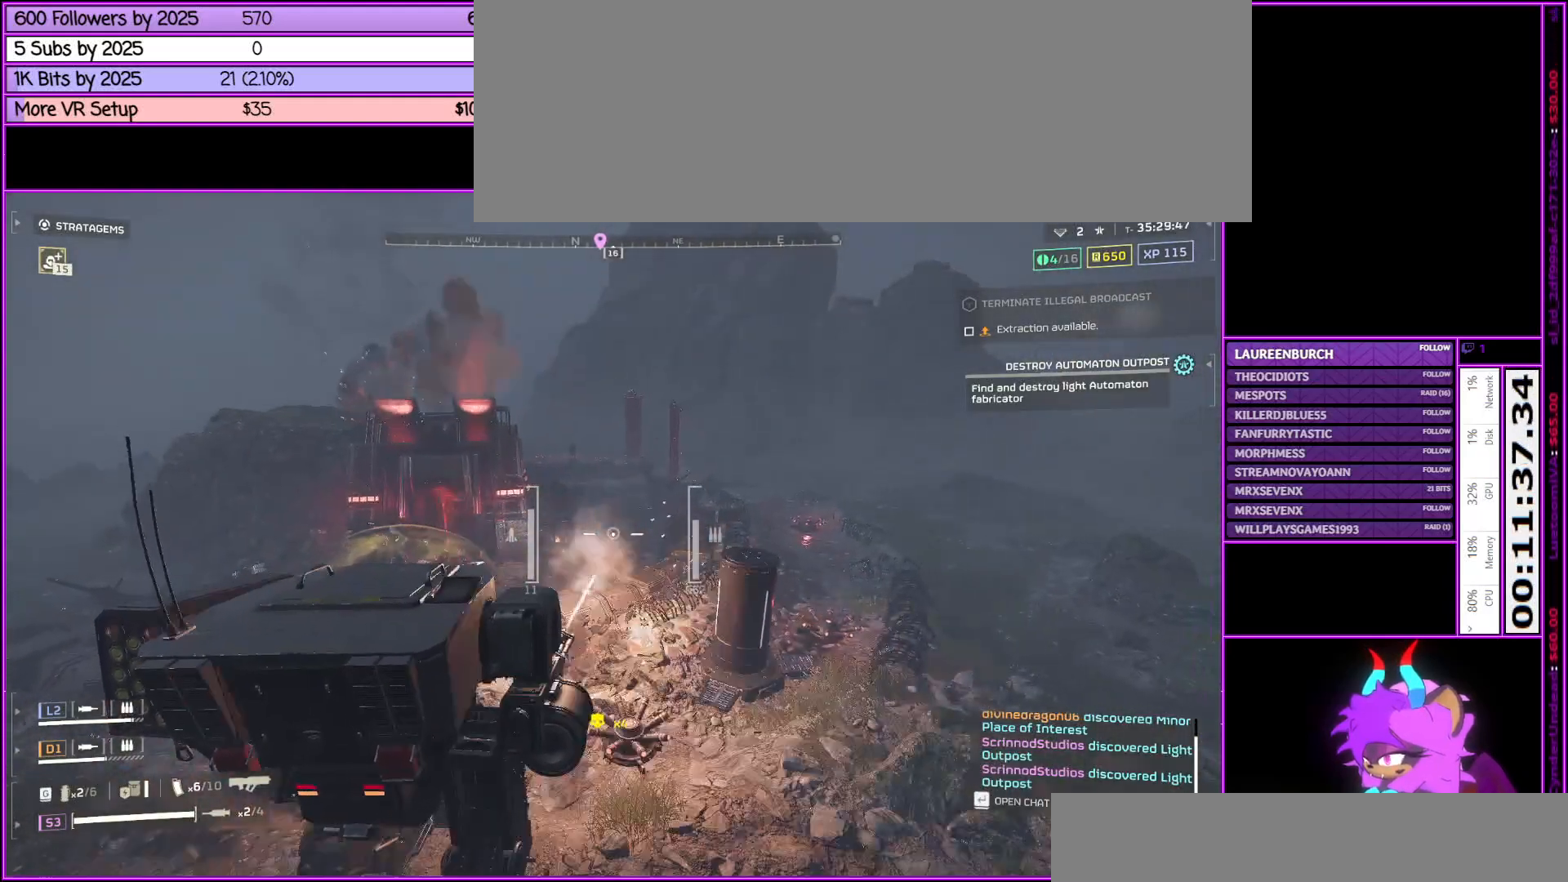
{"keys": ["a"], "mouse": [], "events": [[33, "mouse_right", "up"], [233, "a", "down"], [233, "s", "up"]]}
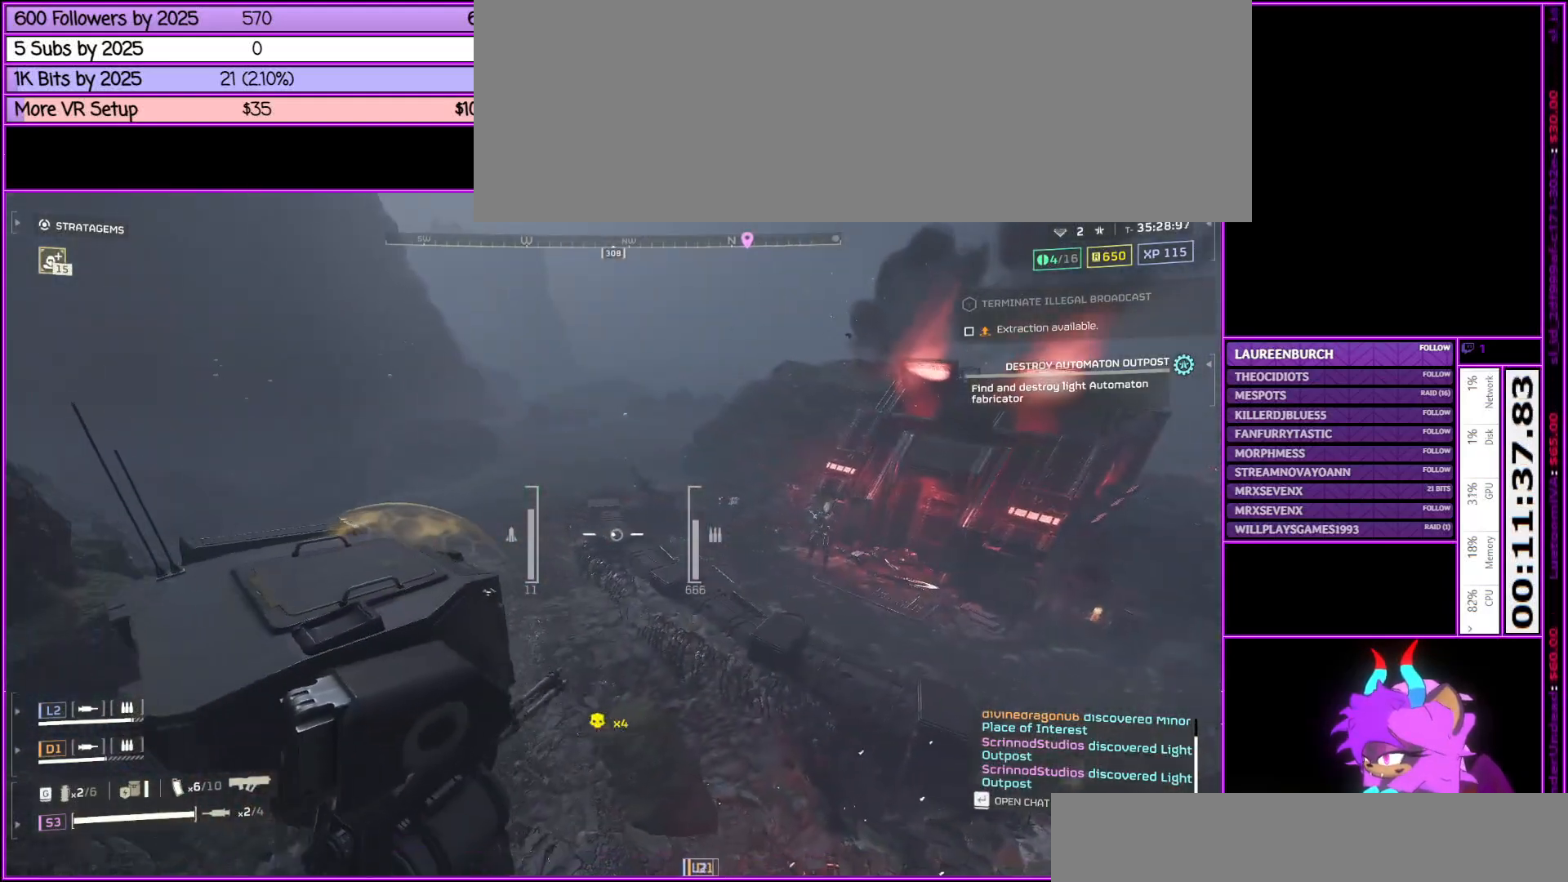
{"keys": ["a", "w"], "mouse": [], "events": [[133, "w", "down"], [183, "a", "up"], [467, "a", "down"]]}
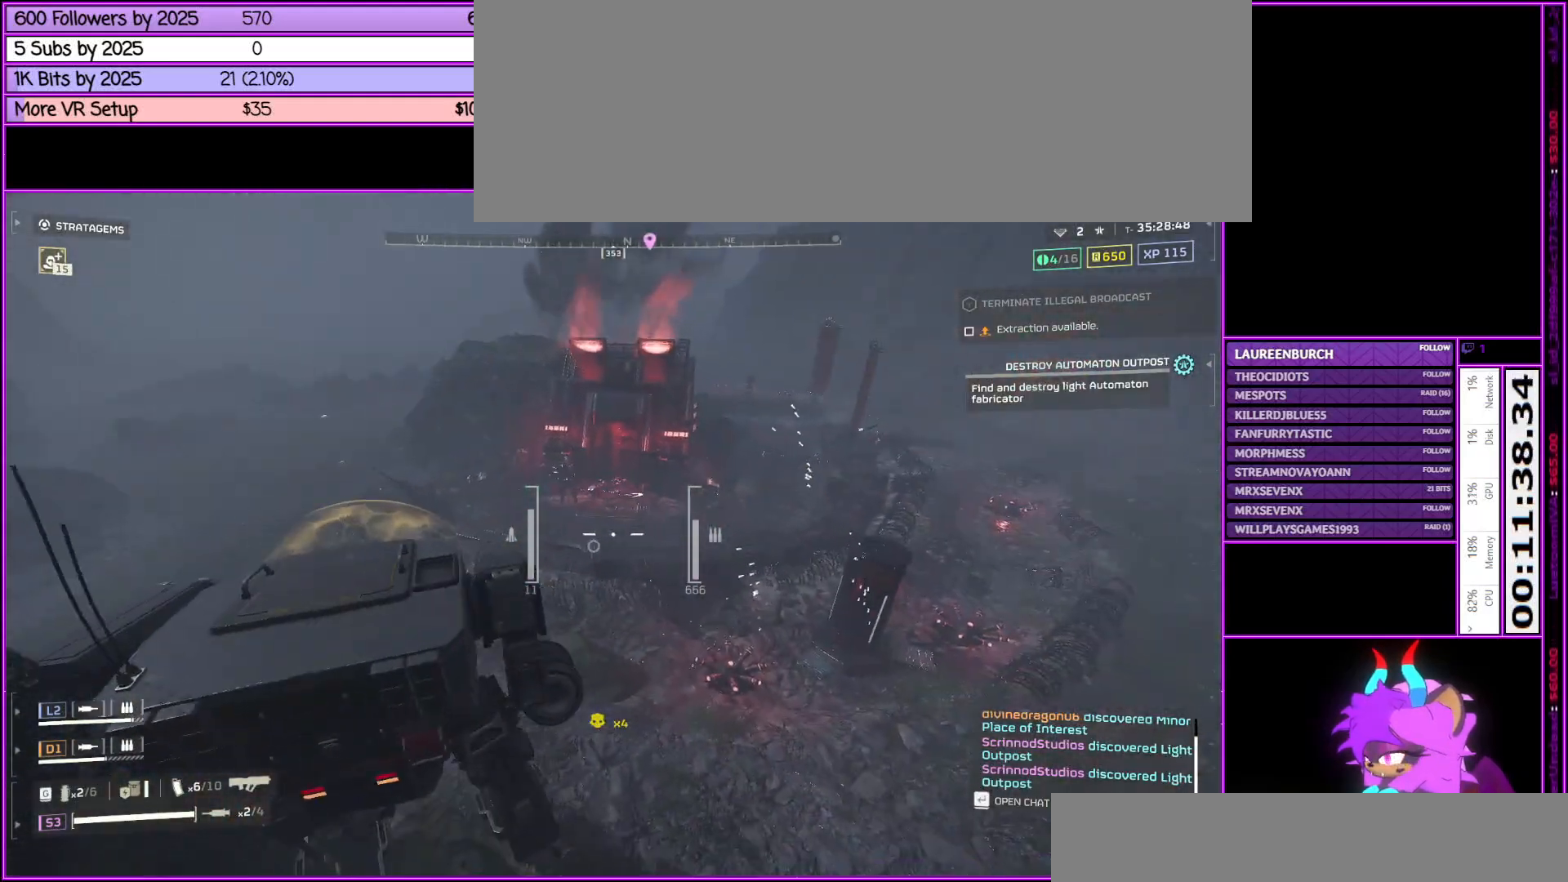
{"keys": ["w"], "mouse": ["right"], "events": [[267, "a", "up"], [400, "mouse_right", "down"]]}
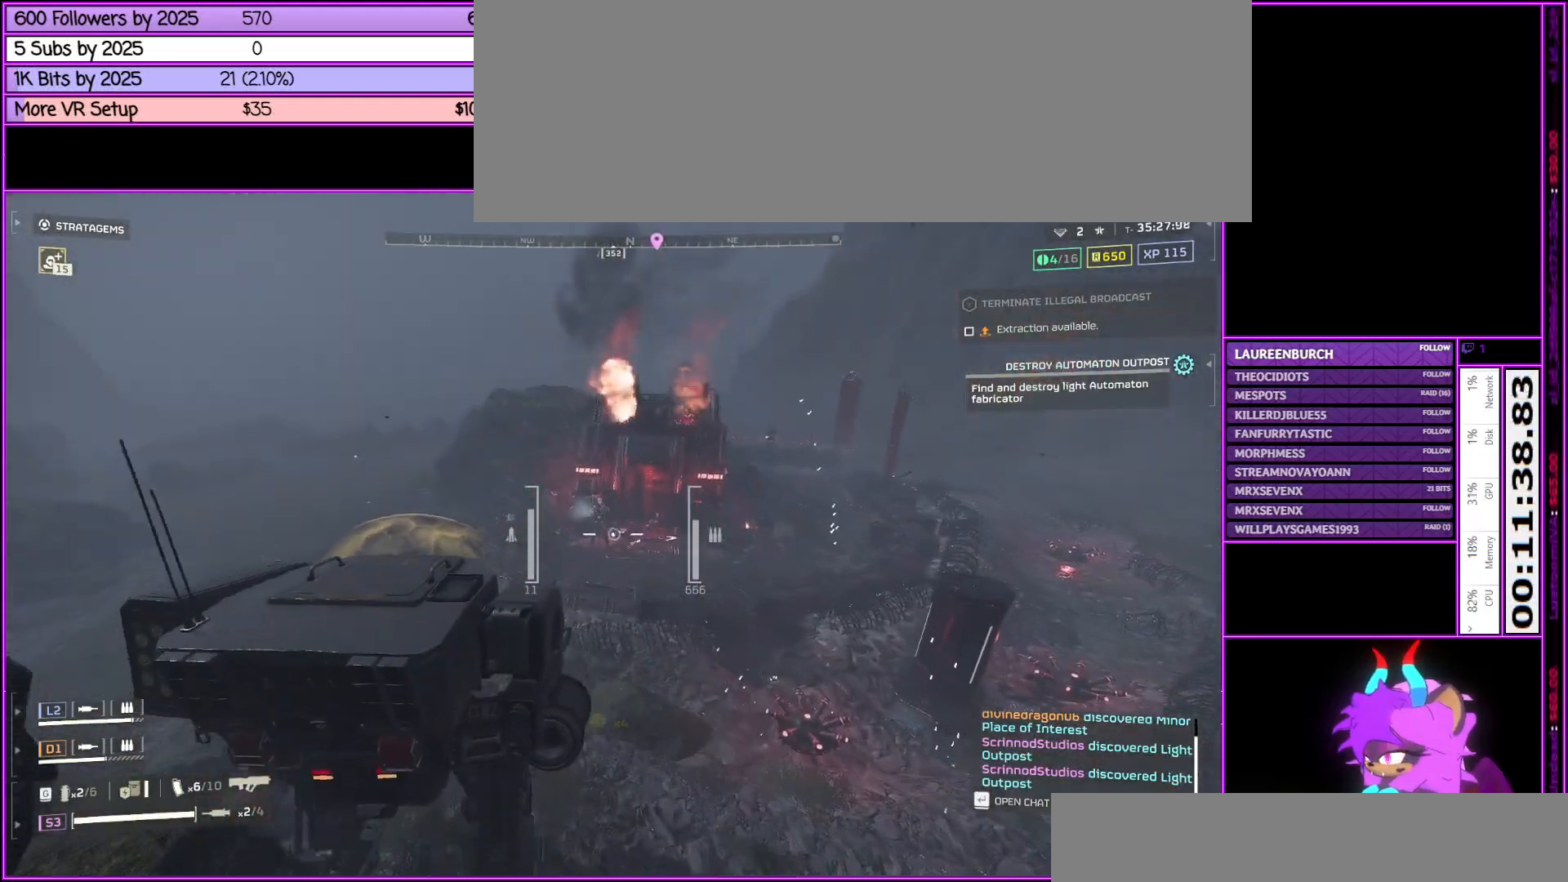
{"keys": ["w"], "mouse": ["right"], "events": []}
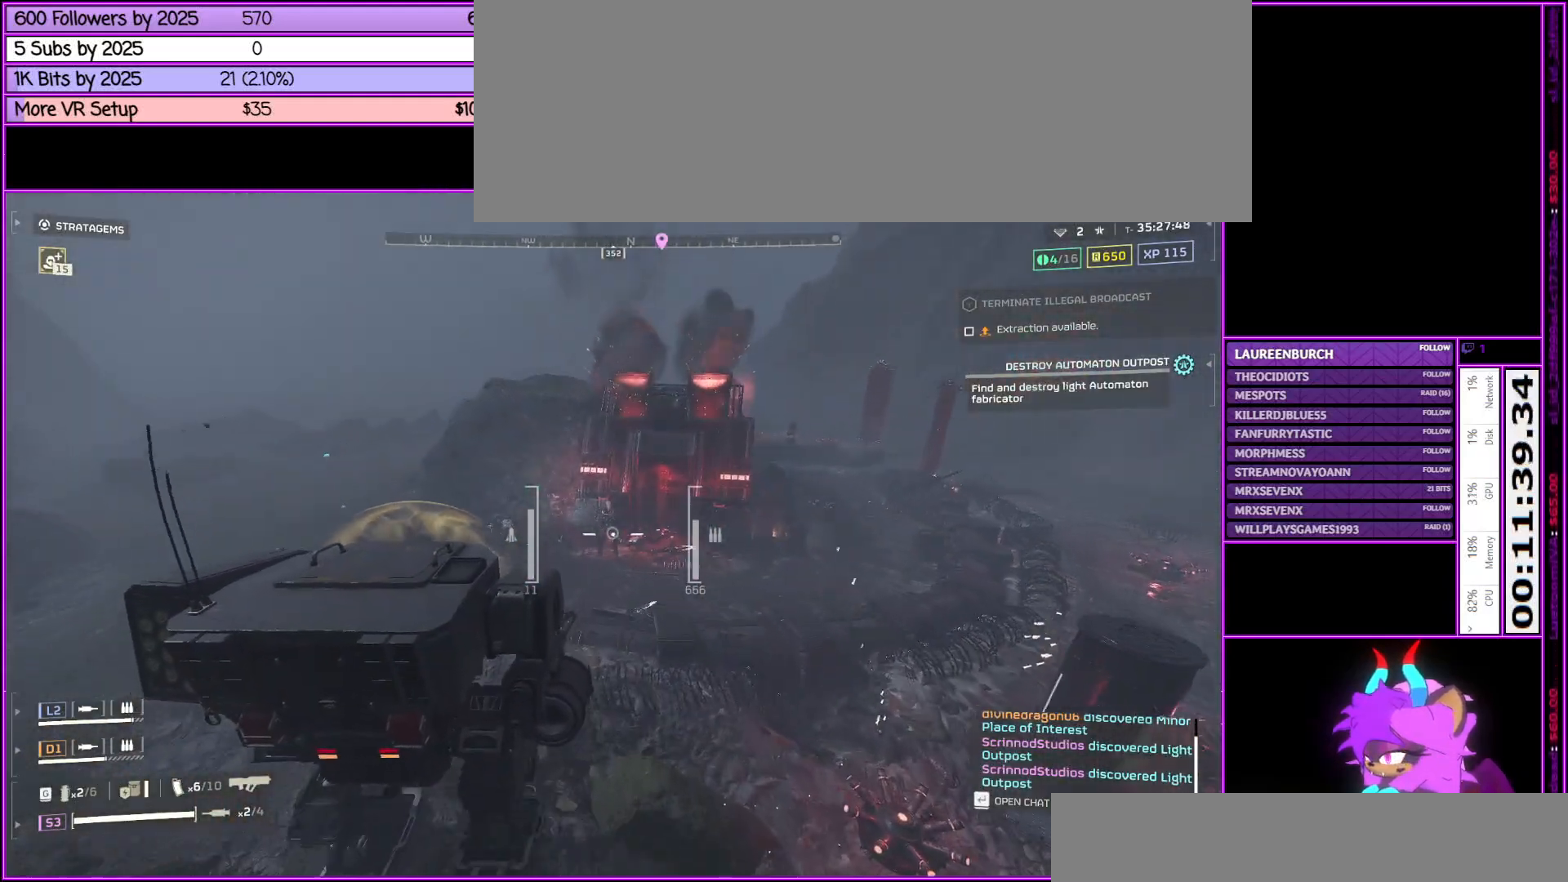
{"keys": [], "mouse": ["right"], "events": [[50, "w", "up"]]}
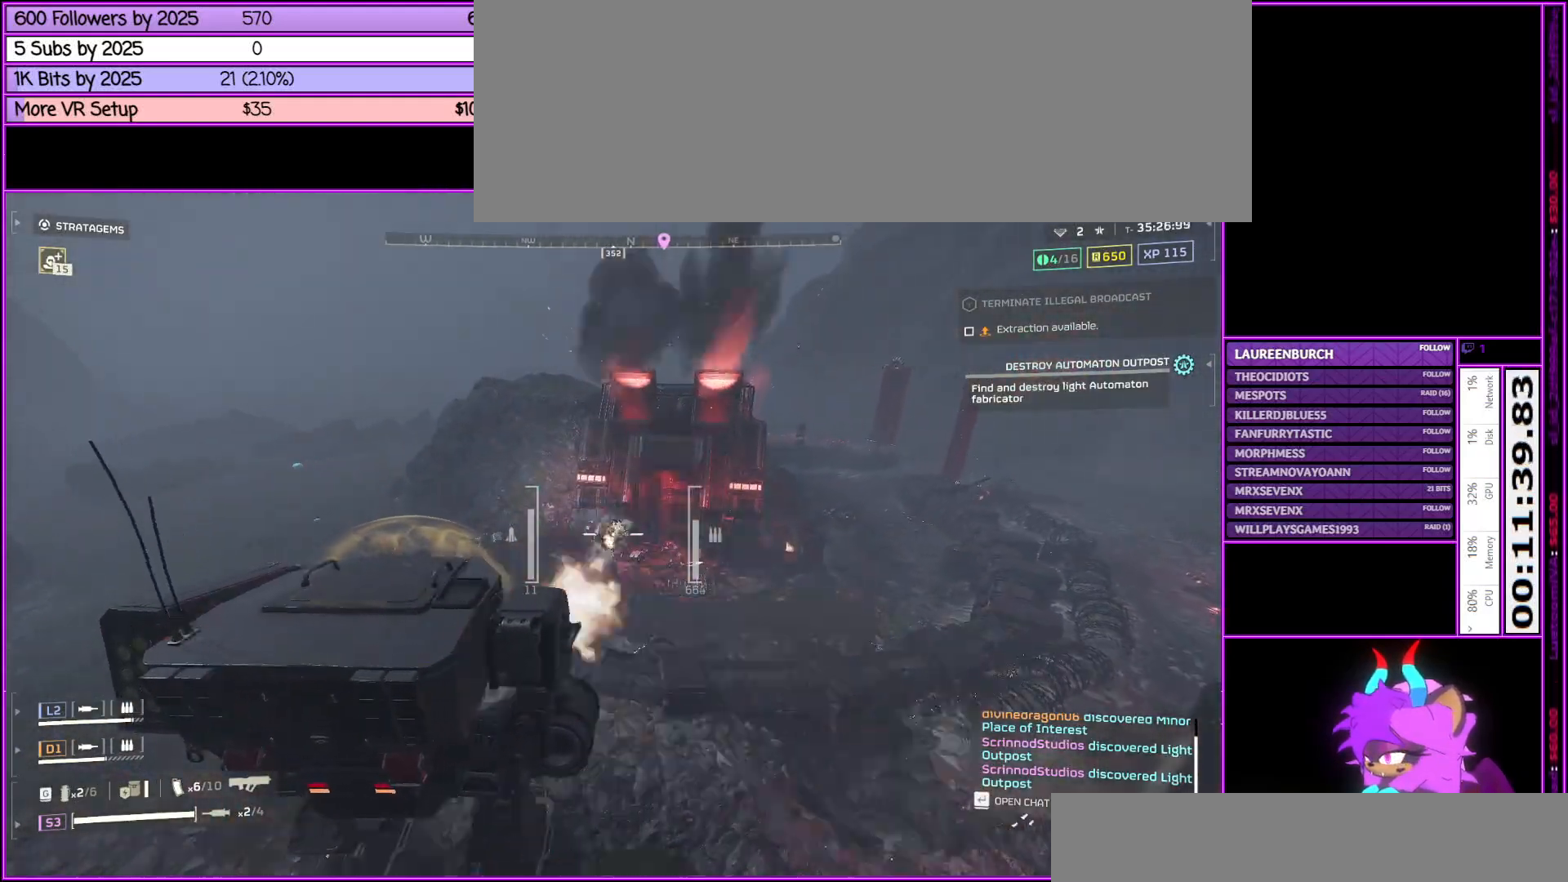
{"keys": ["w"], "mouse": ["right"], "events": [[250, "w", "down"]]}
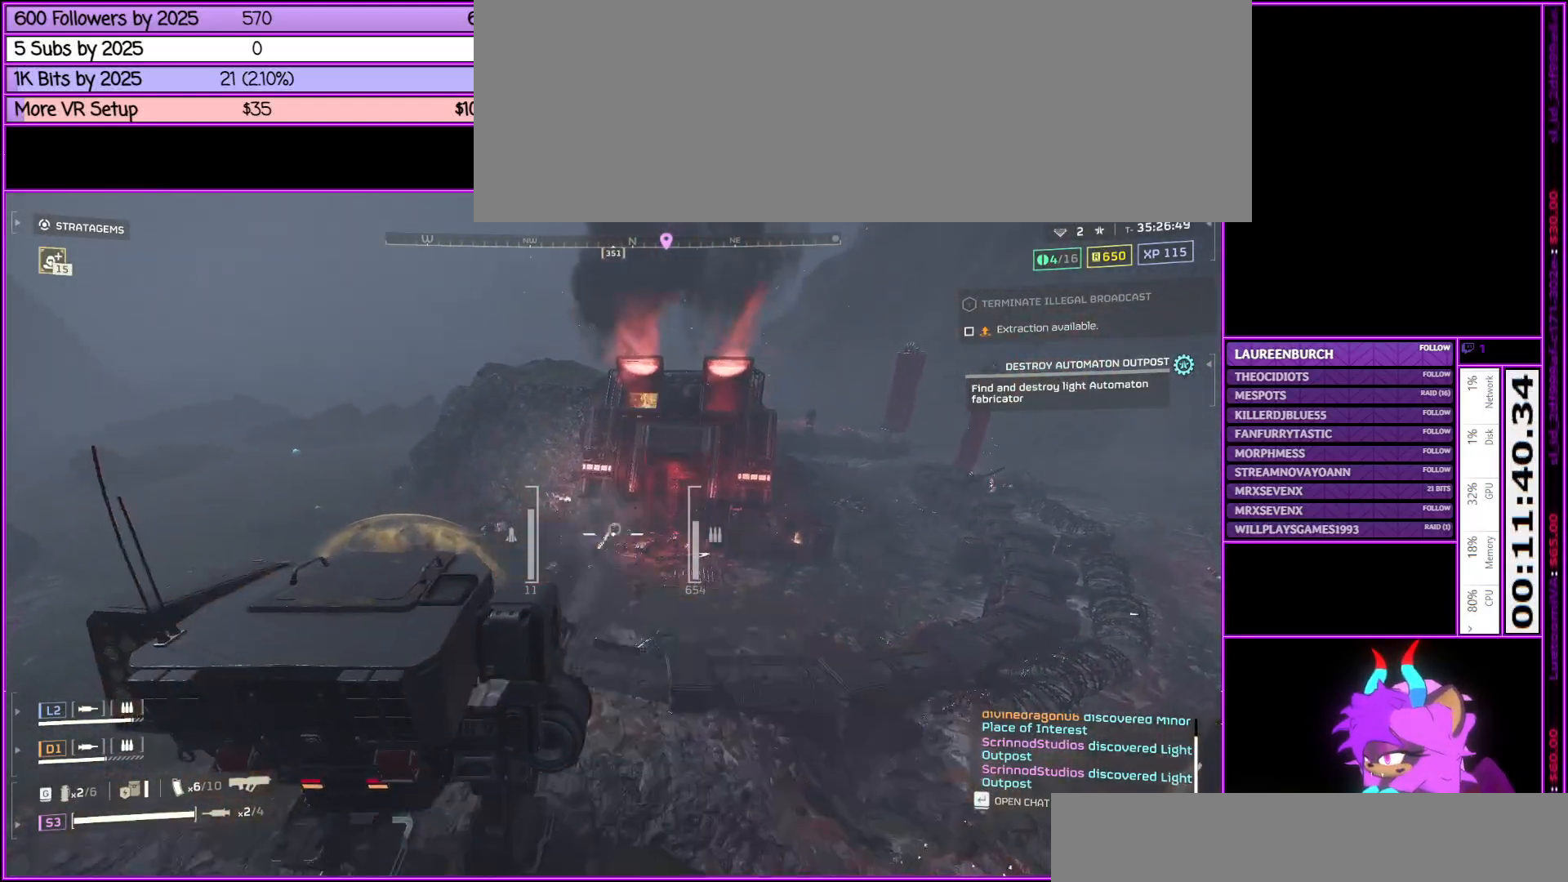
{"keys": ["s"], "mouse": [], "events": [[183, "mouse_right", "up"], [267, "w", "up"], [417, "s", "down"]]}
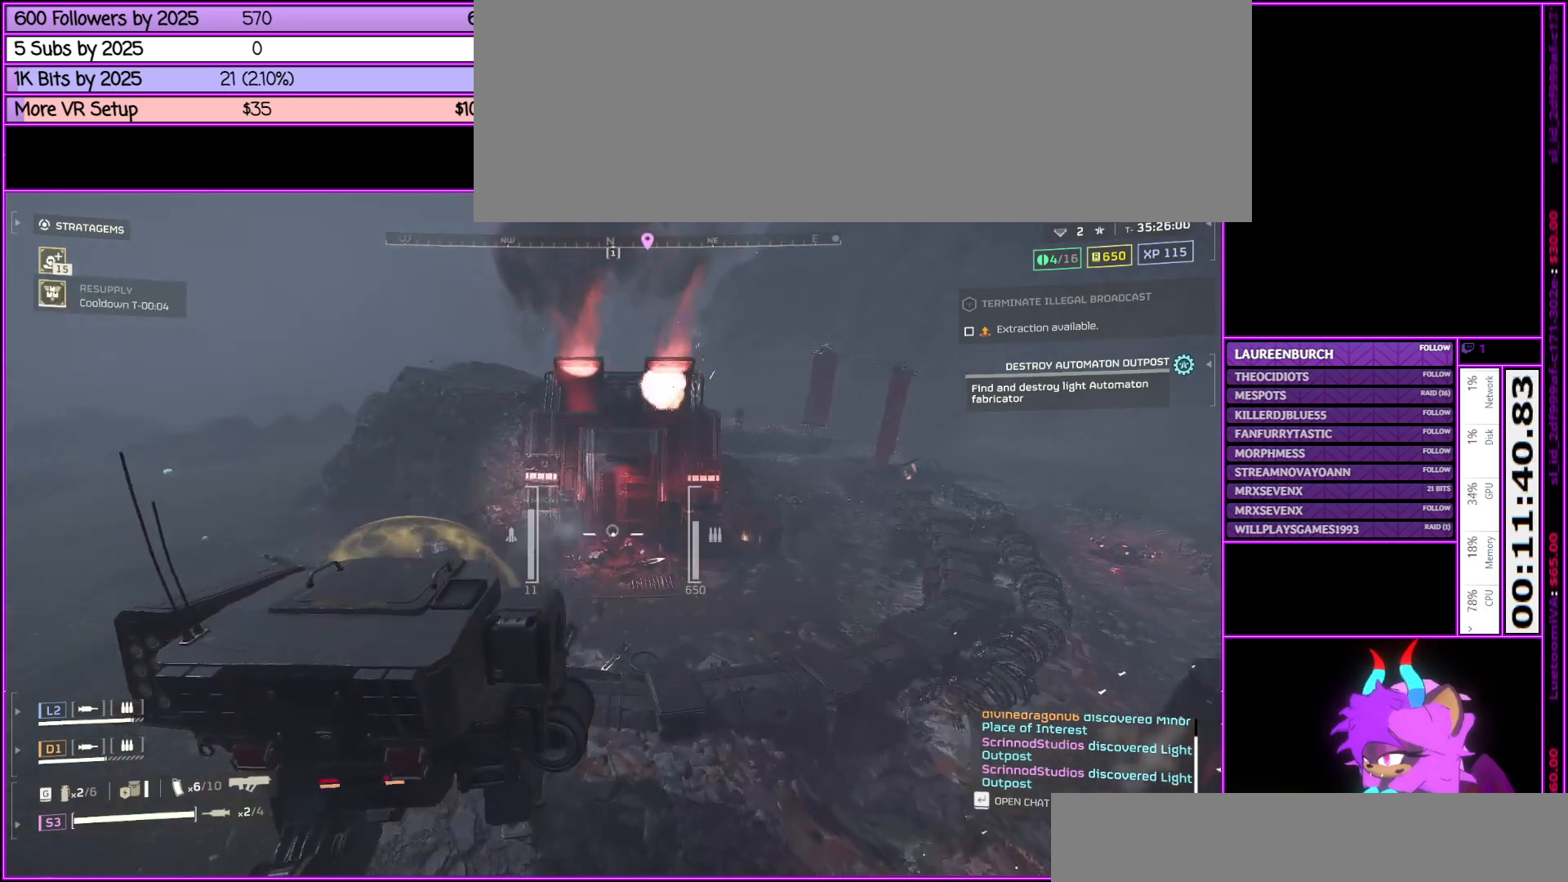
{"keys": ["a", "s"], "mouse": [], "events": [[383, "a", "down"]]}
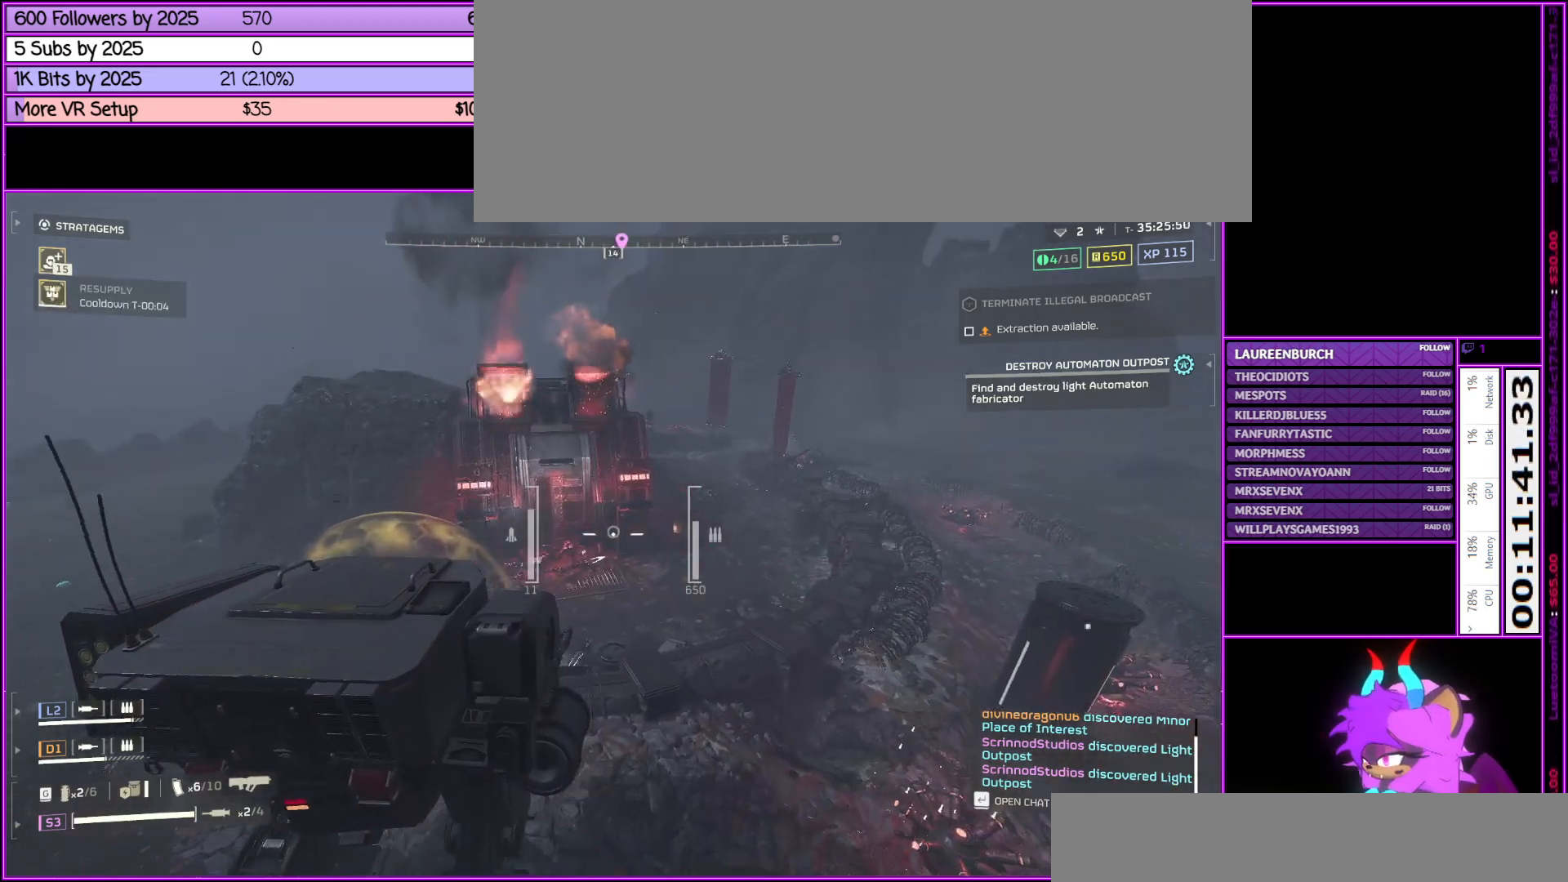
{"keys": [], "mouse": [], "events": [[67, "s", "up"], [217, "a", "up"], [217, "e", "down"], [350, "e", "up"]]}
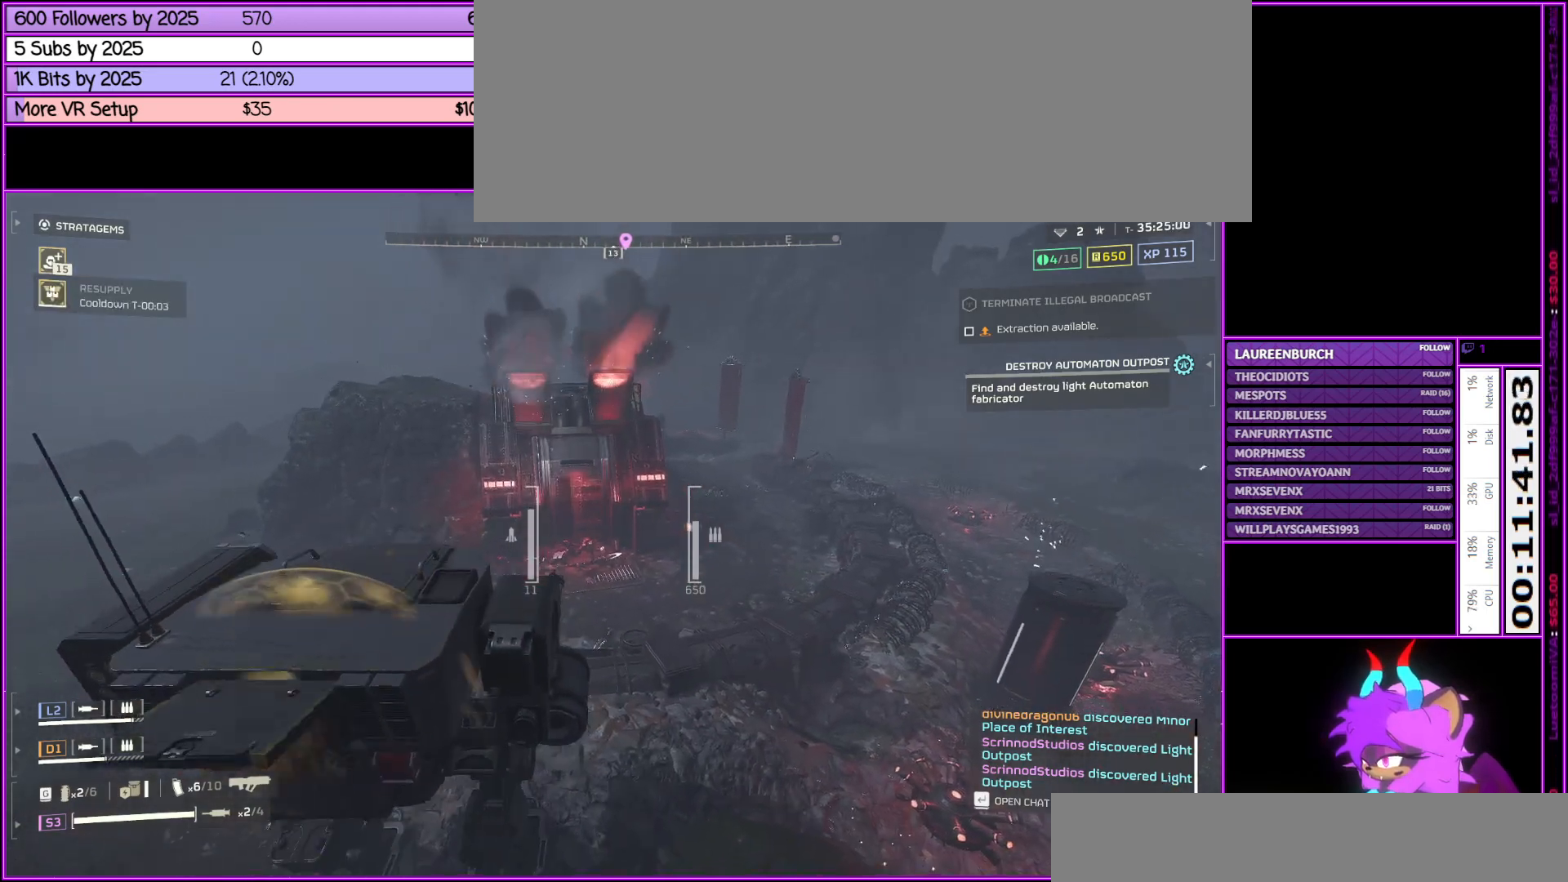
{"keys": ["d"], "mouse": [], "events": [[167, "d", "down"]]}
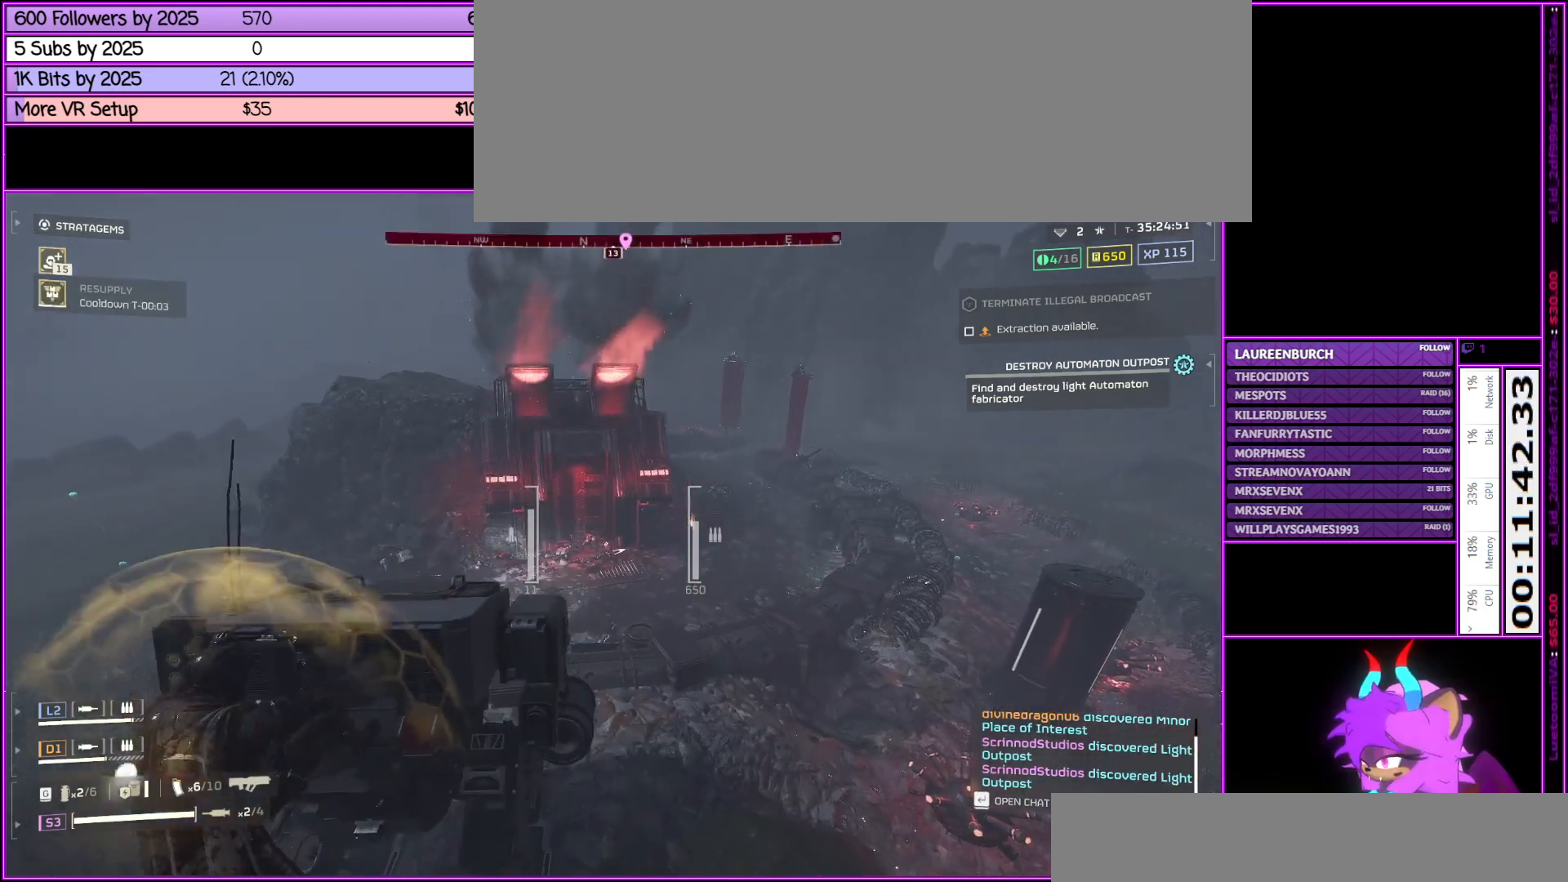
{"keys": ["d", "w"], "mouse": [], "events": [[433, "w", "down"]]}
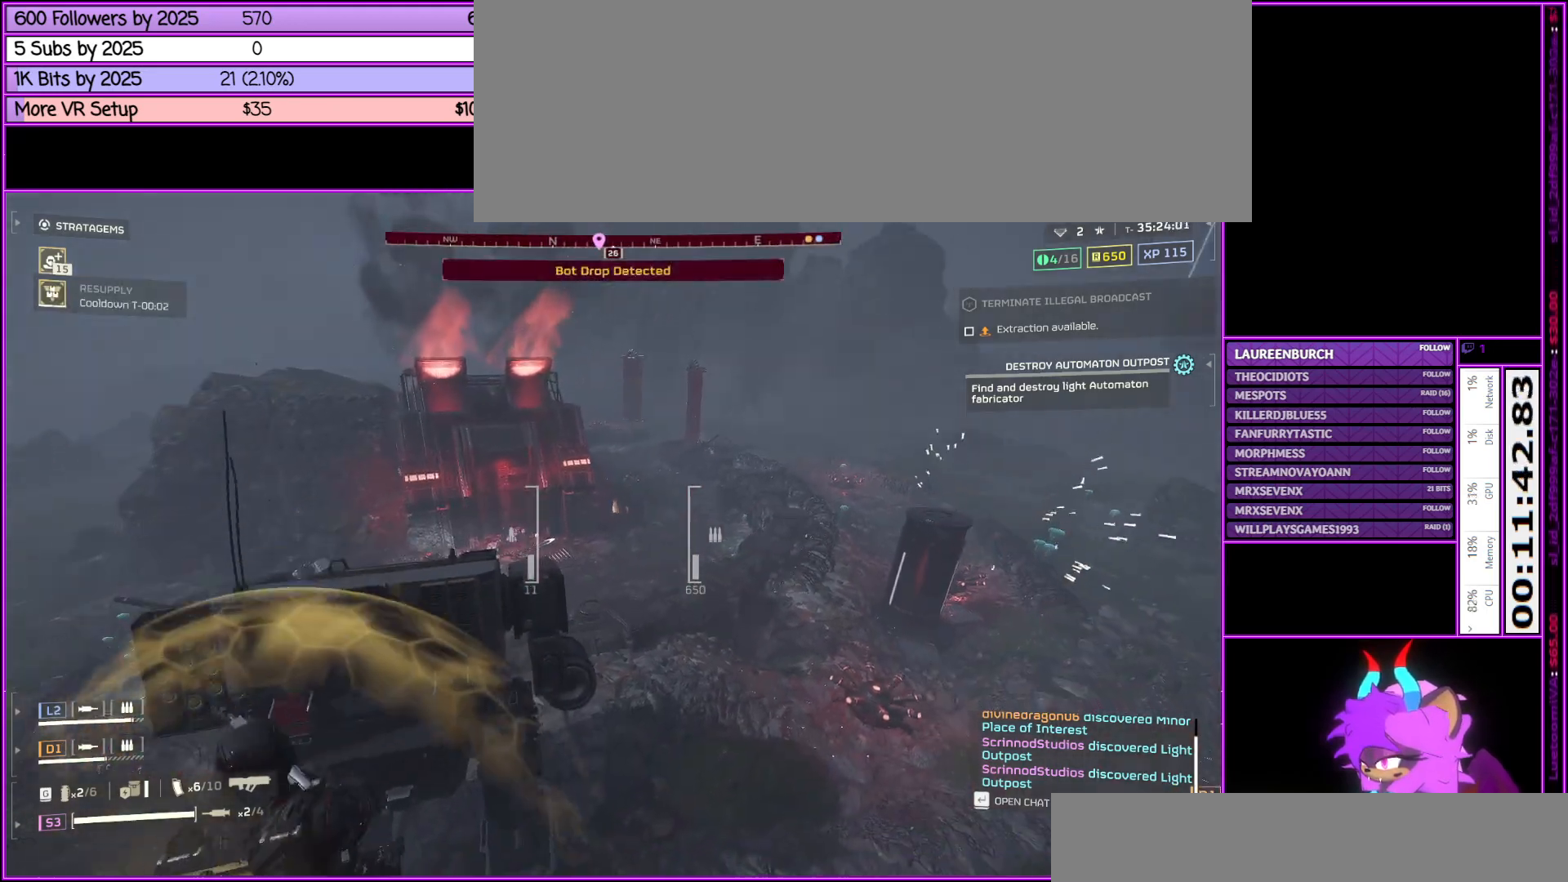
{"keys": ["d", "w"], "mouse": [], "events": []}
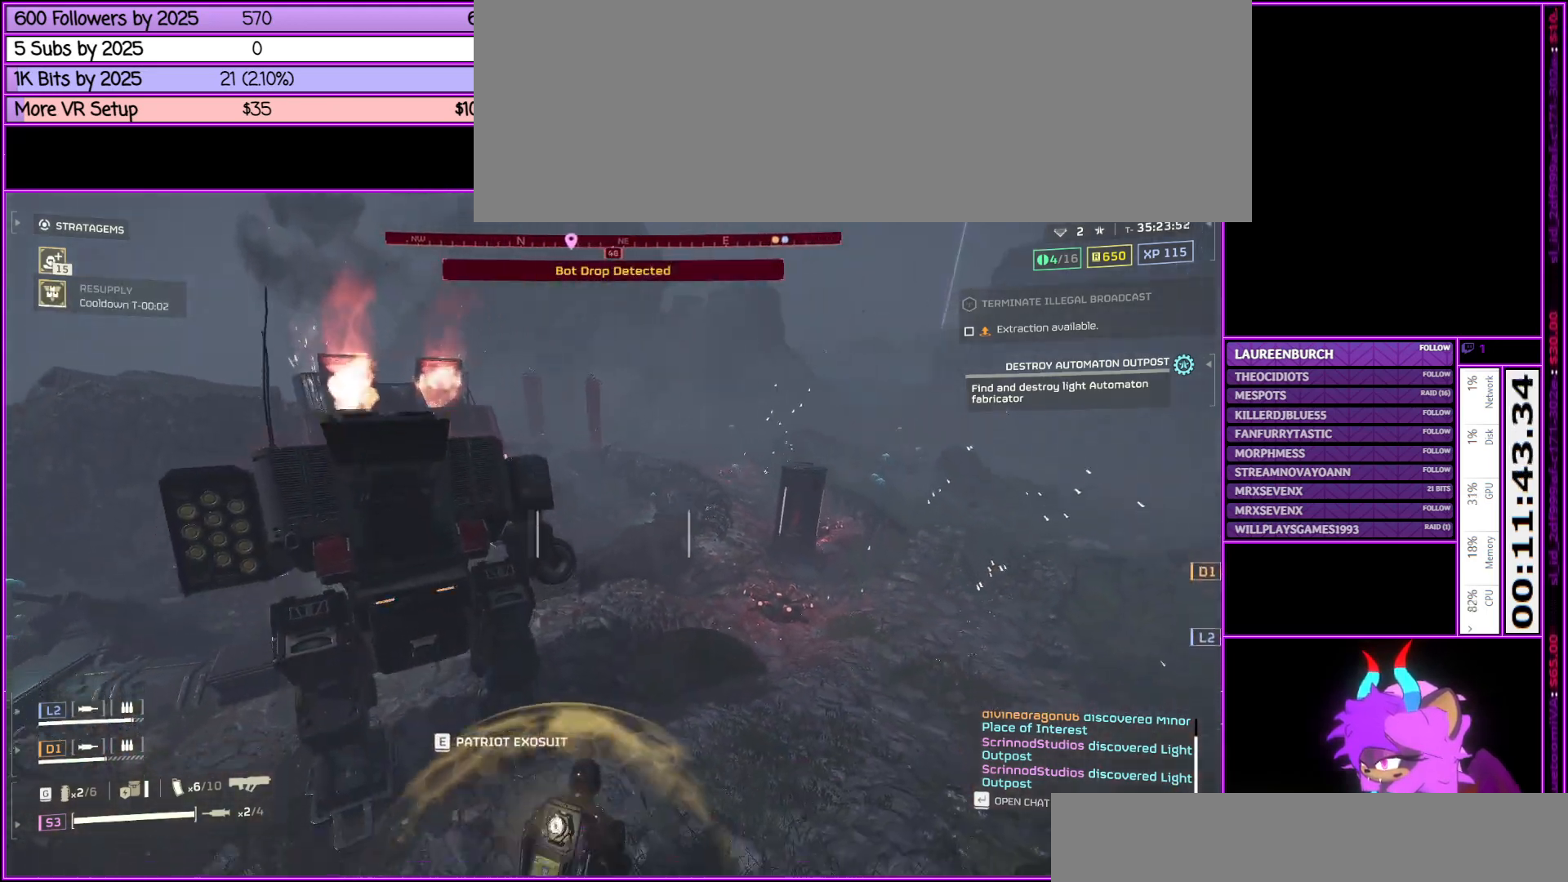
{"keys": ["w"], "mouse": [], "events": [[33, "caps_lock", "down"], [317, "caps_lock", "up"], [317, "d", "up"]]}
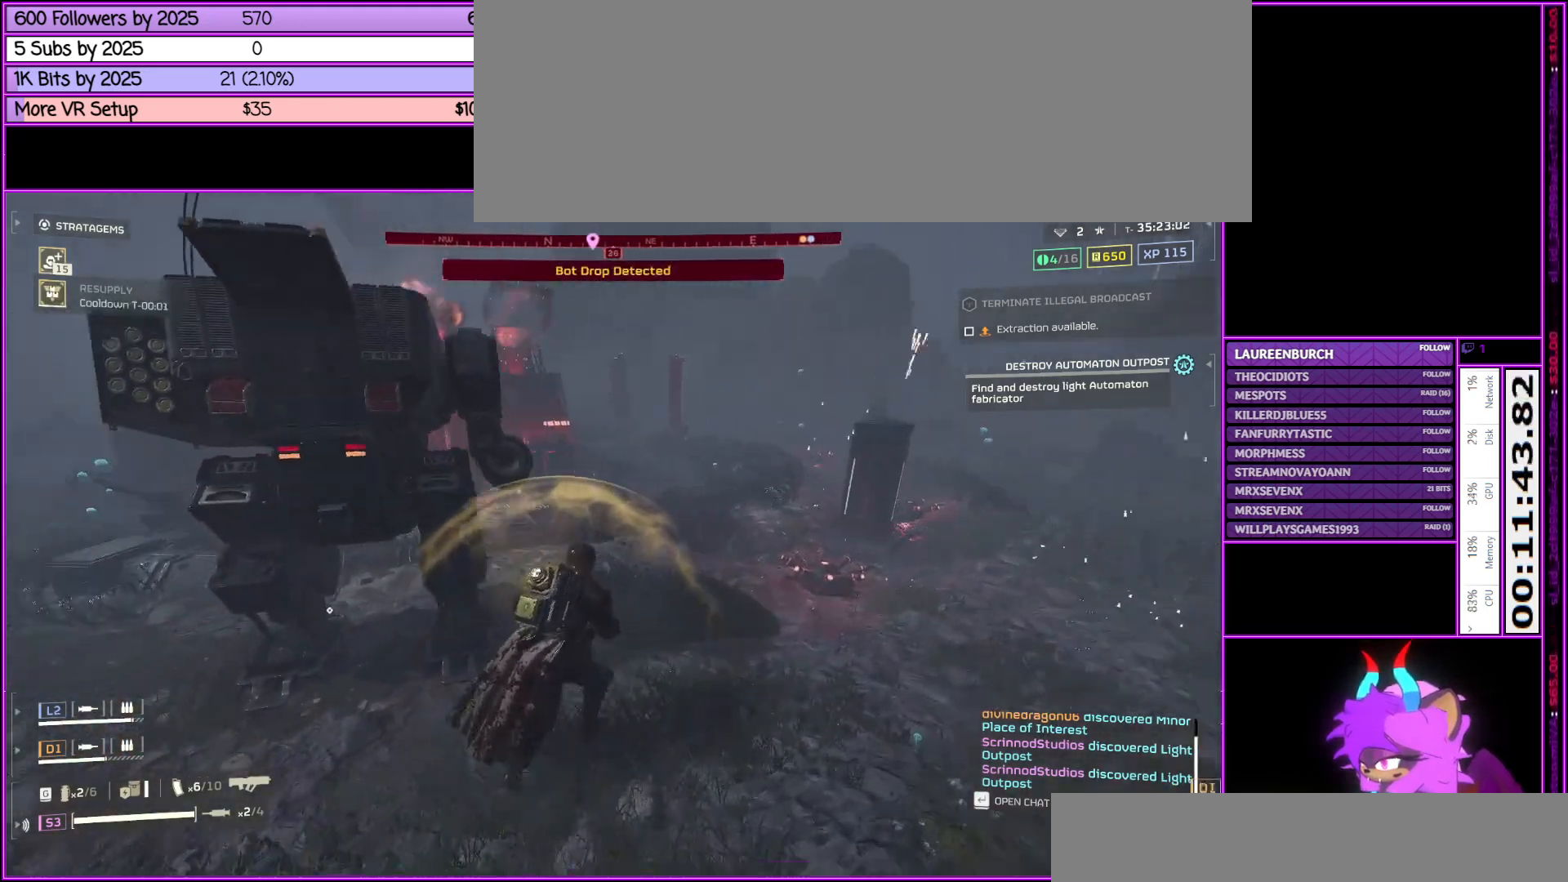
{"keys": ["shift_l", "w"], "mouse": [], "events": [[83, "shift_l", "down"], [133, "d", "down"], [283, "d", "up"]]}
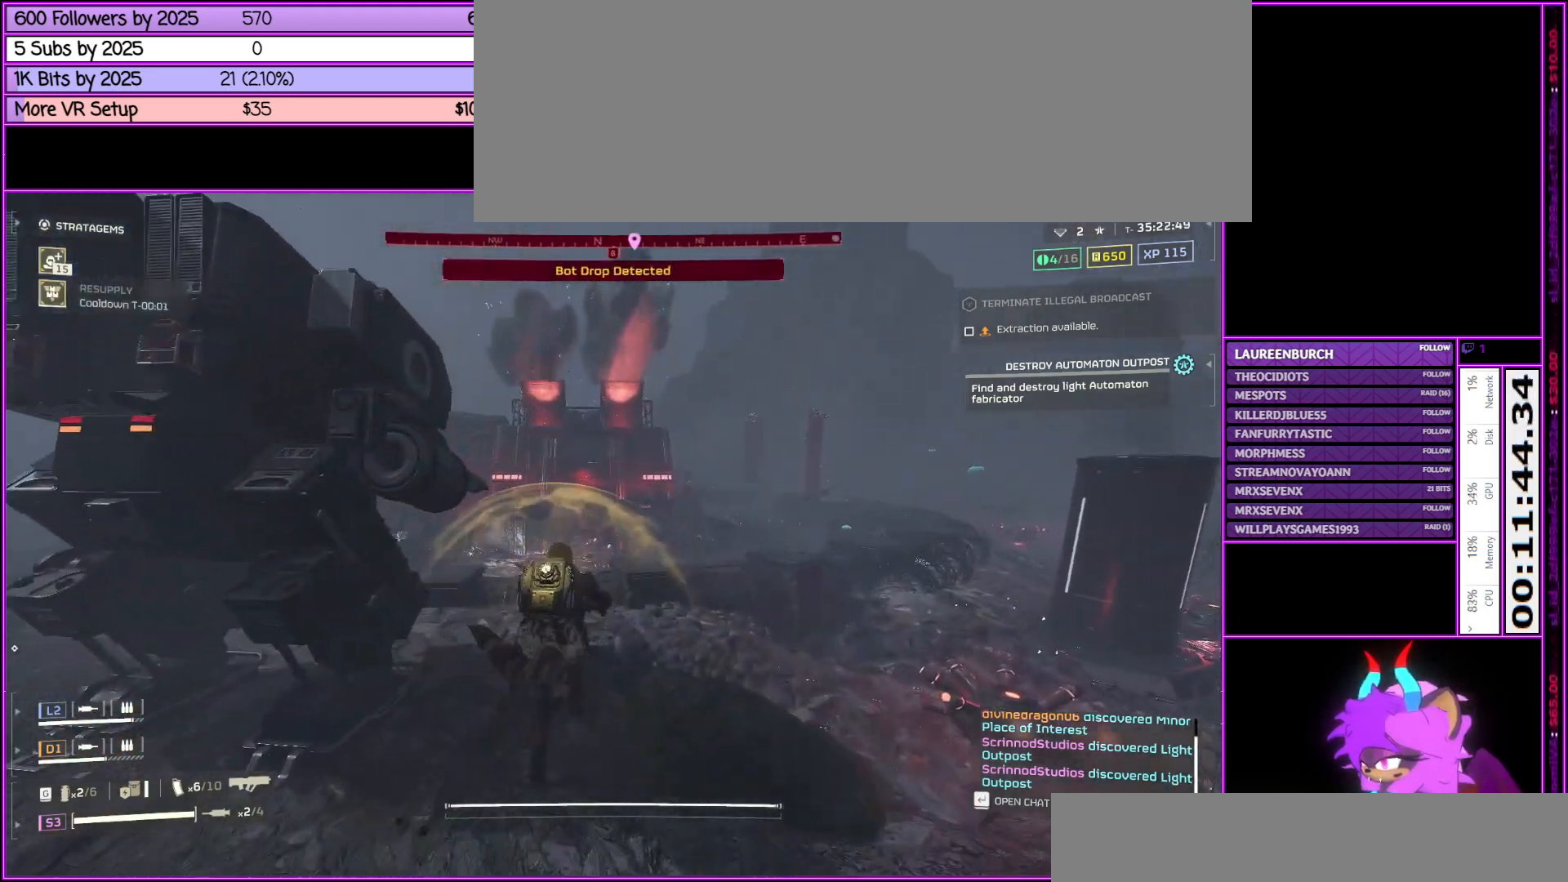
{"keys": ["w"], "mouse": ["right"], "events": [[217, "shift_l", "up"], [267, "mouse_right", "down"]]}
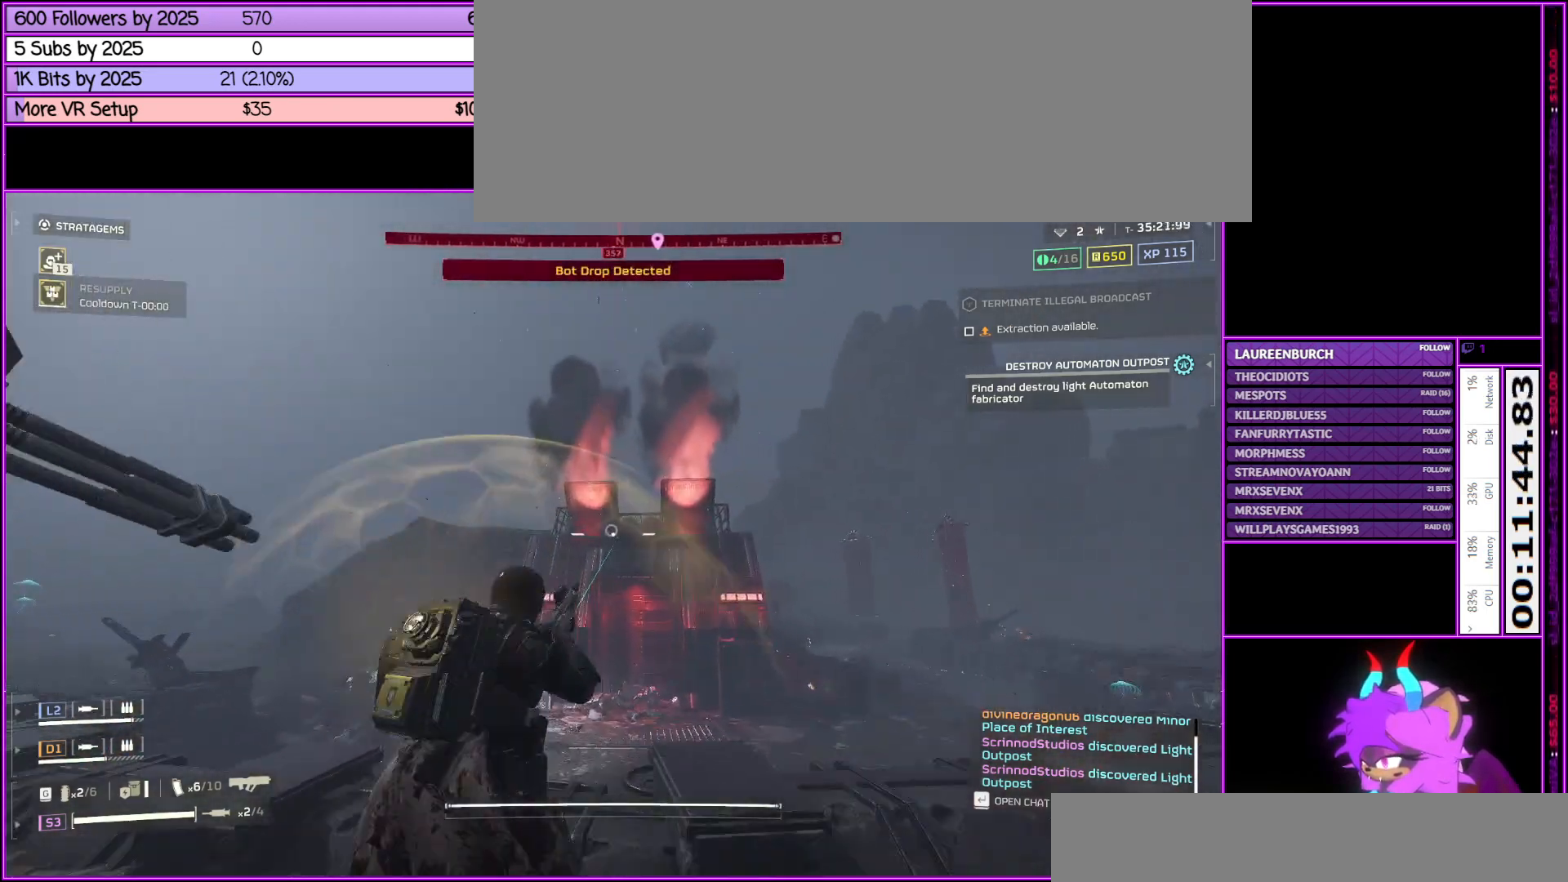
{"keys": [], "mouse": ["right"], "events": [[83, "g", "down"], [117, "w", "up"], [167, "g", "up"]]}
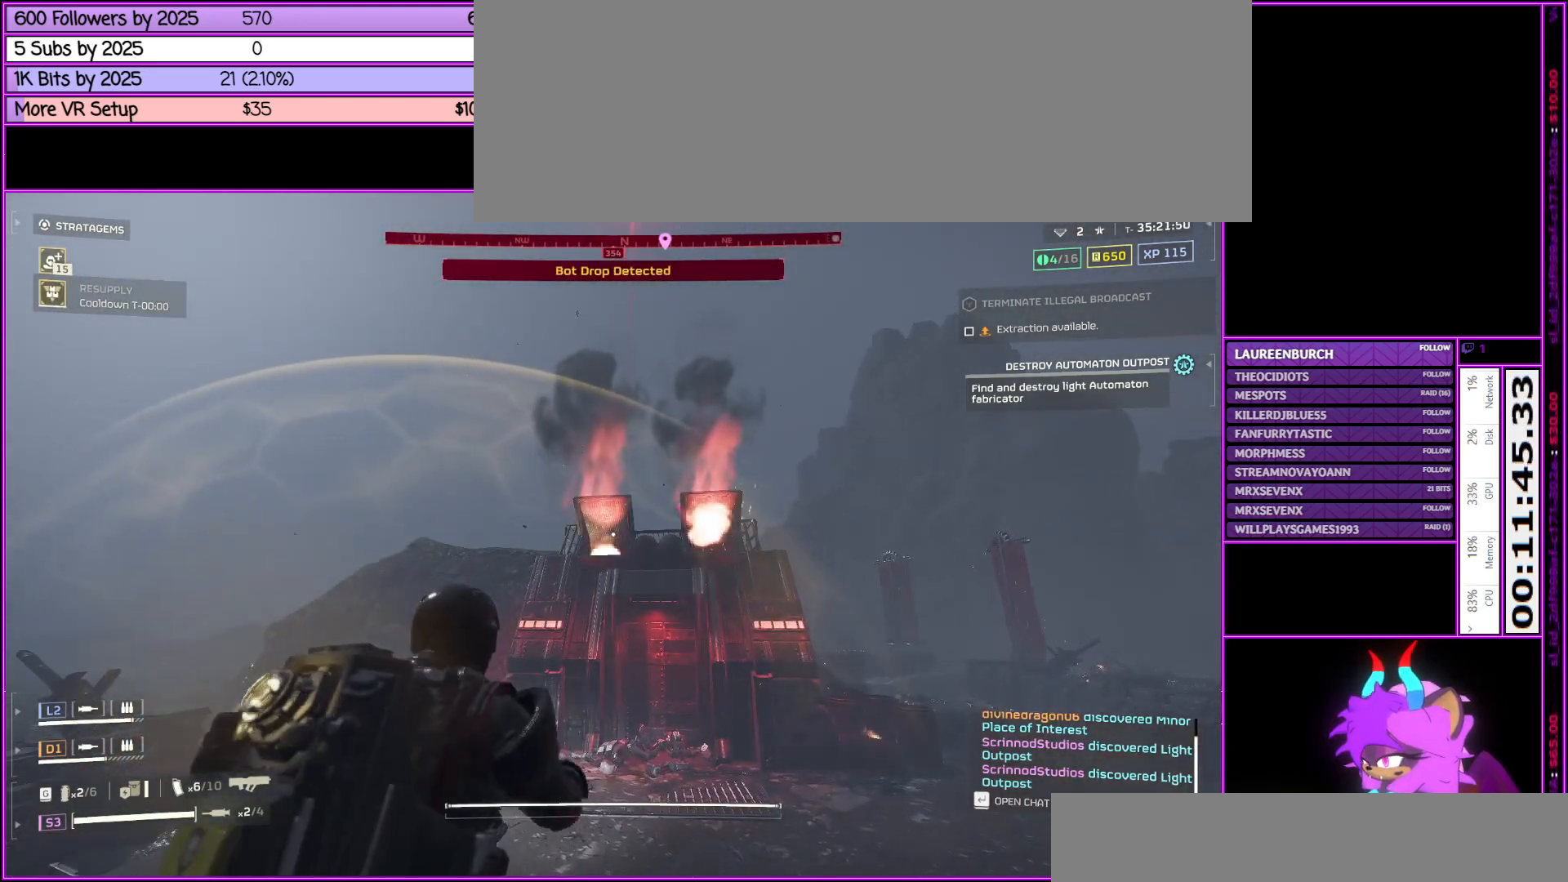
{"keys": [], "mouse": ["right"], "events": []}
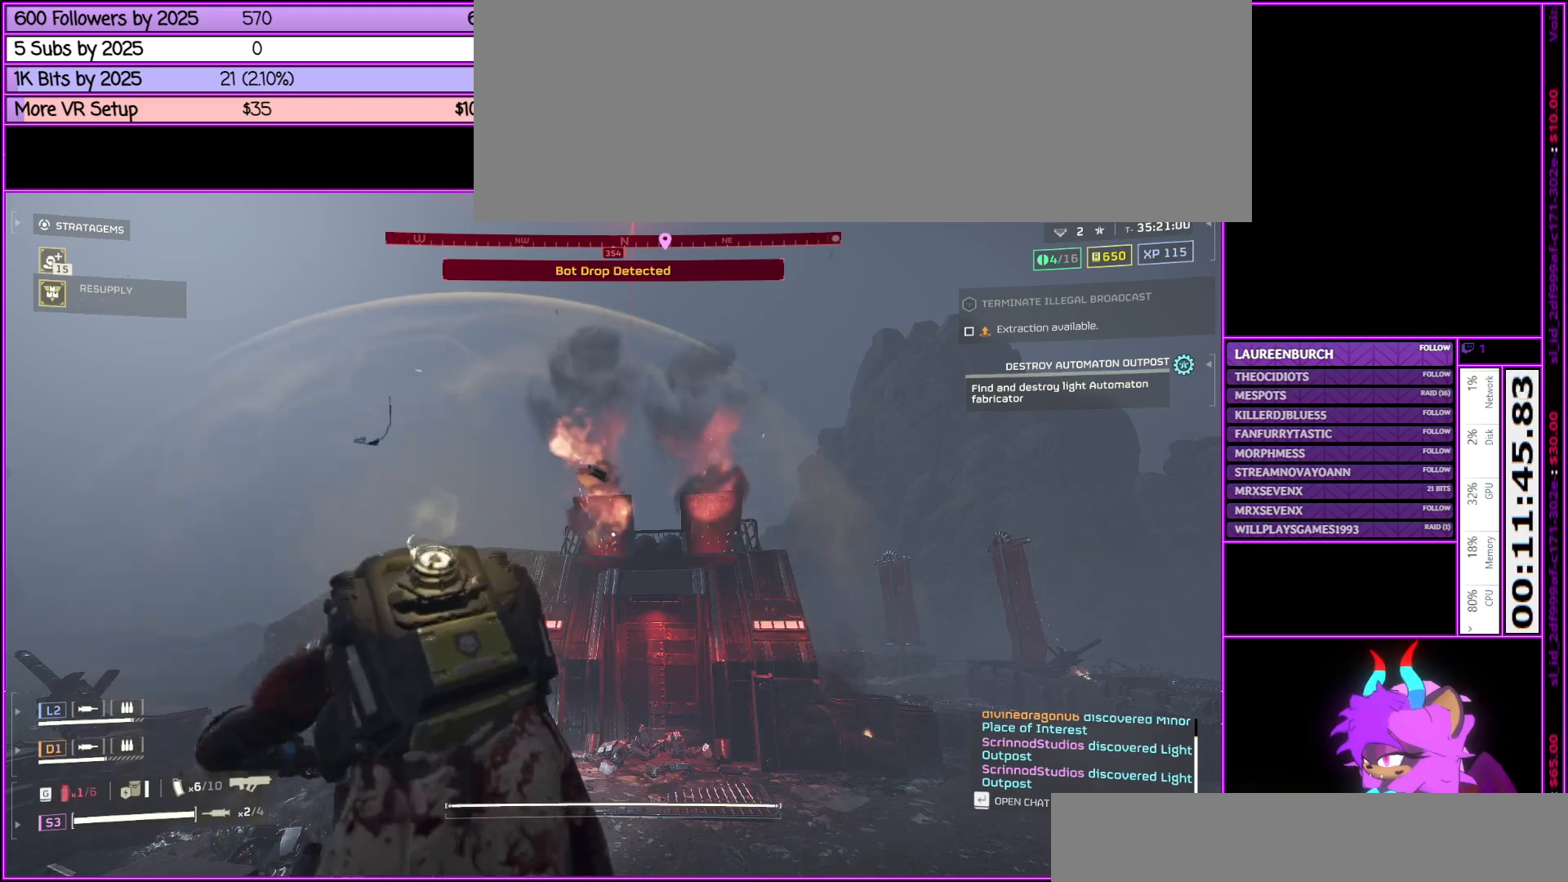
{"keys": ["s", "shift_l"], "mouse": [], "events": [[67, "s", "down"], [250, "mouse_right", "up"], [450, "shift_l", "down"]]}
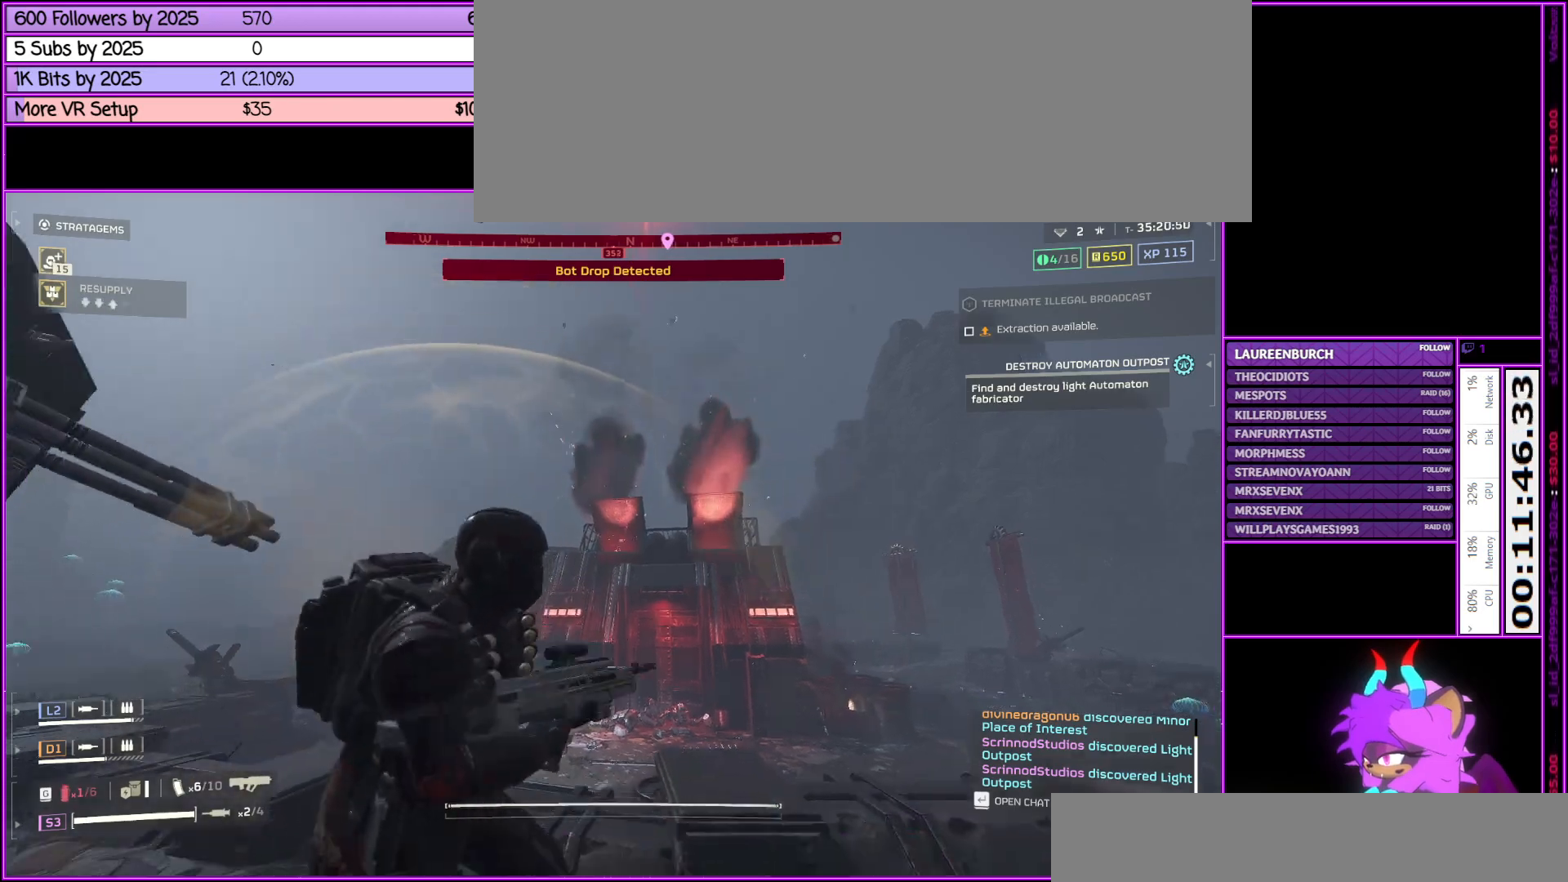
{"keys": ["a", "shift_l"], "mouse": [], "events": [[317, "a", "down"], [467, "s", "up"]]}
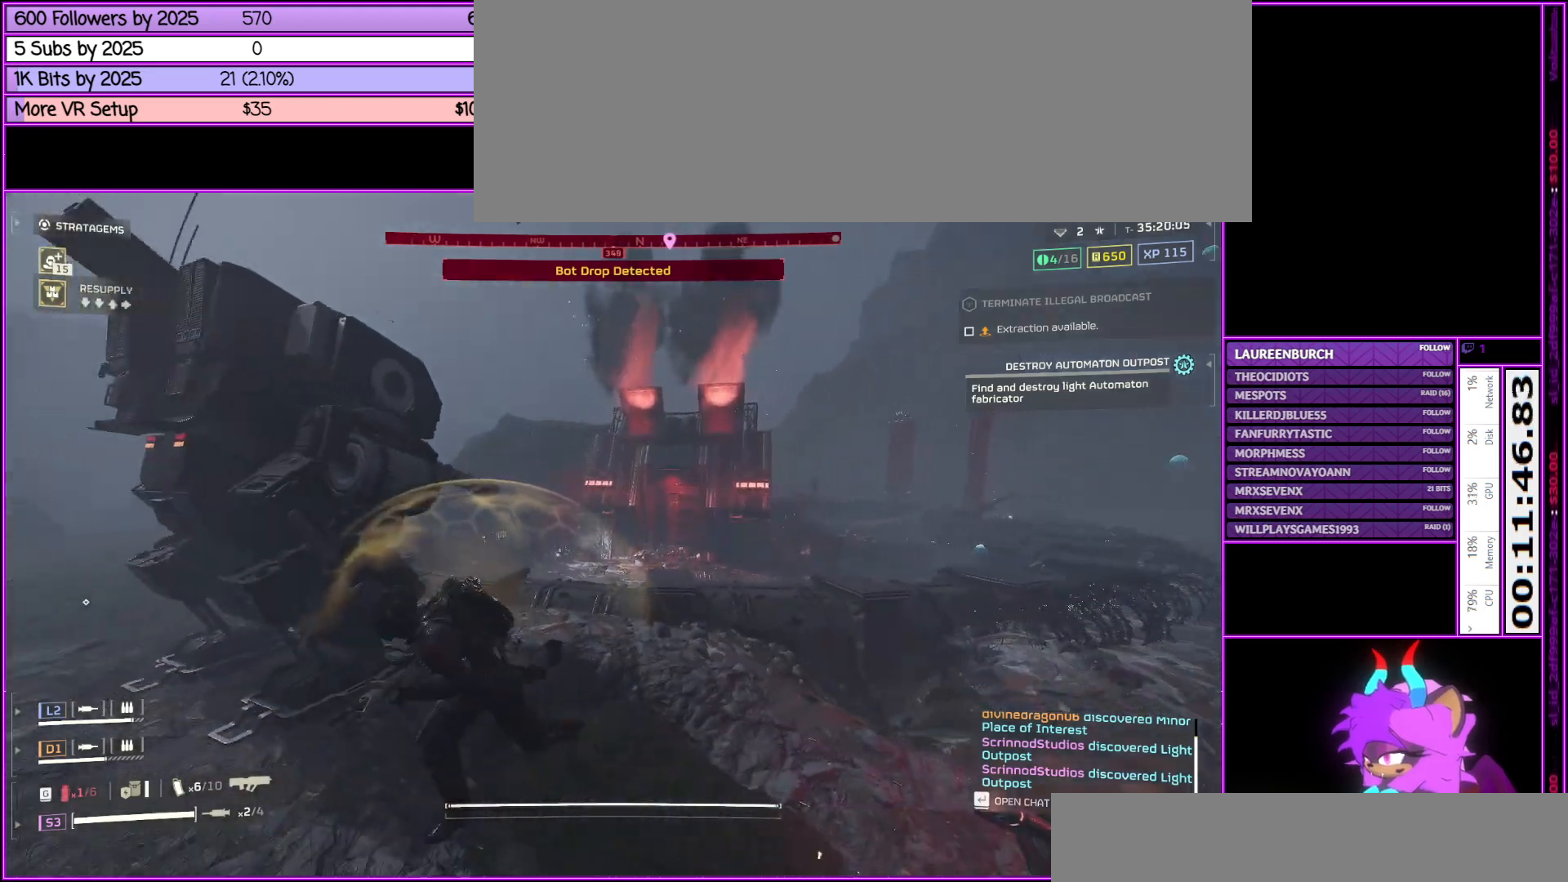
{"keys": ["a", "e", "shift_l", "w"], "mouse": [], "events": [[183, "w", "down"], [467, "e", "down"]]}
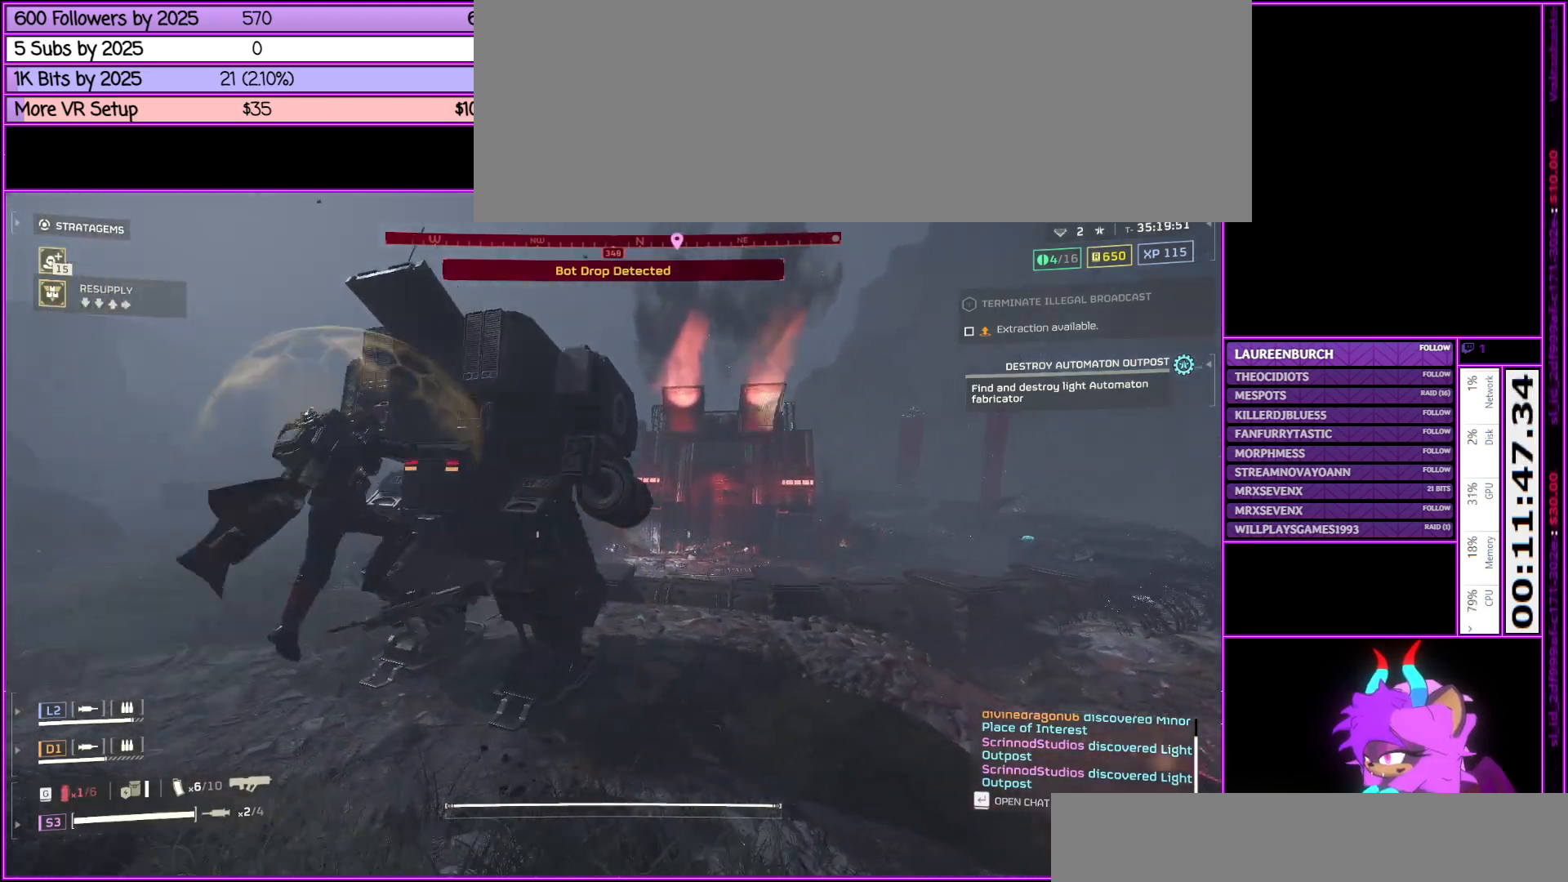
{"keys": ["tab"], "mouse": [], "events": [[67, "a", "up"], [67, "w", "up"], [117, "shift_l", "up"], [167, "e", "up"], [400, "tab", "down"]]}
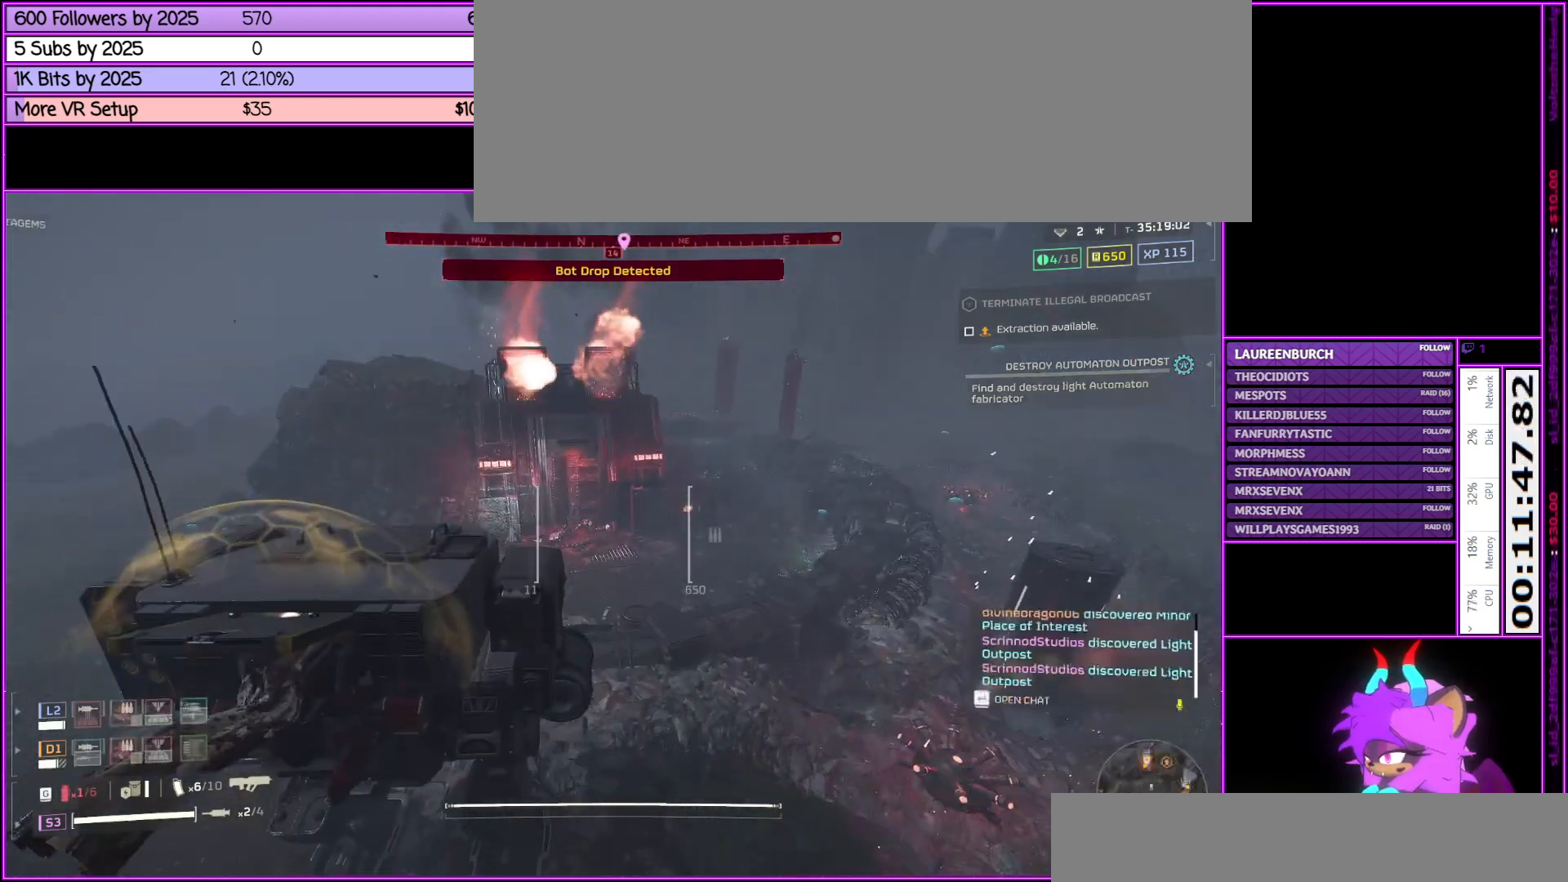
{"keys": ["s"], "mouse": [], "events": [[50, "tab", "up"], [267, "s", "down"]]}
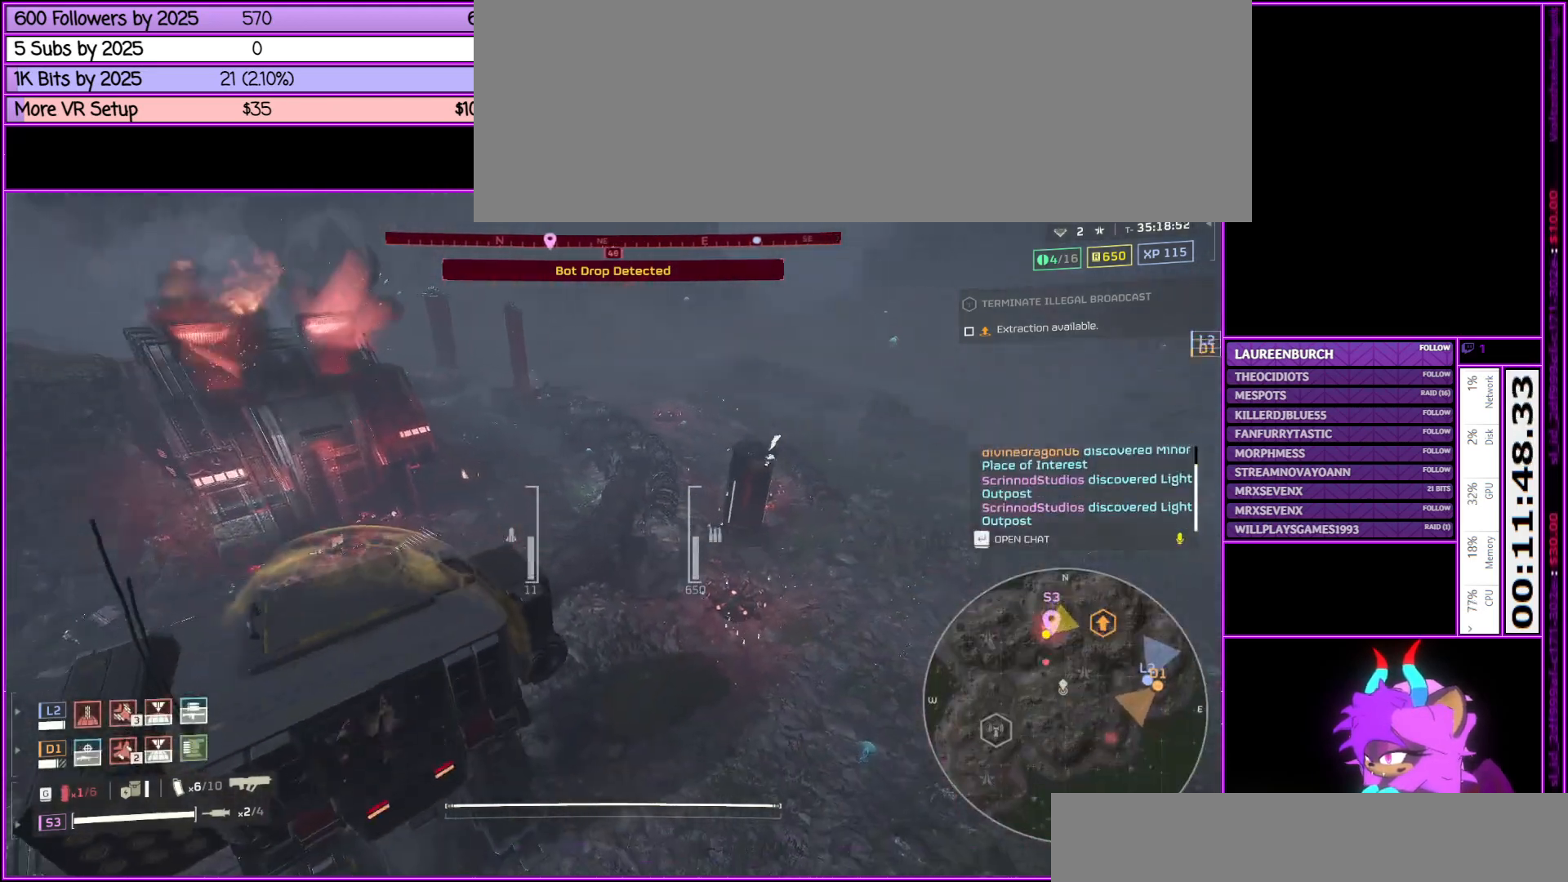
{"keys": ["s"], "mouse": ["right"], "events": [[150, "mouse_right", "down"]]}
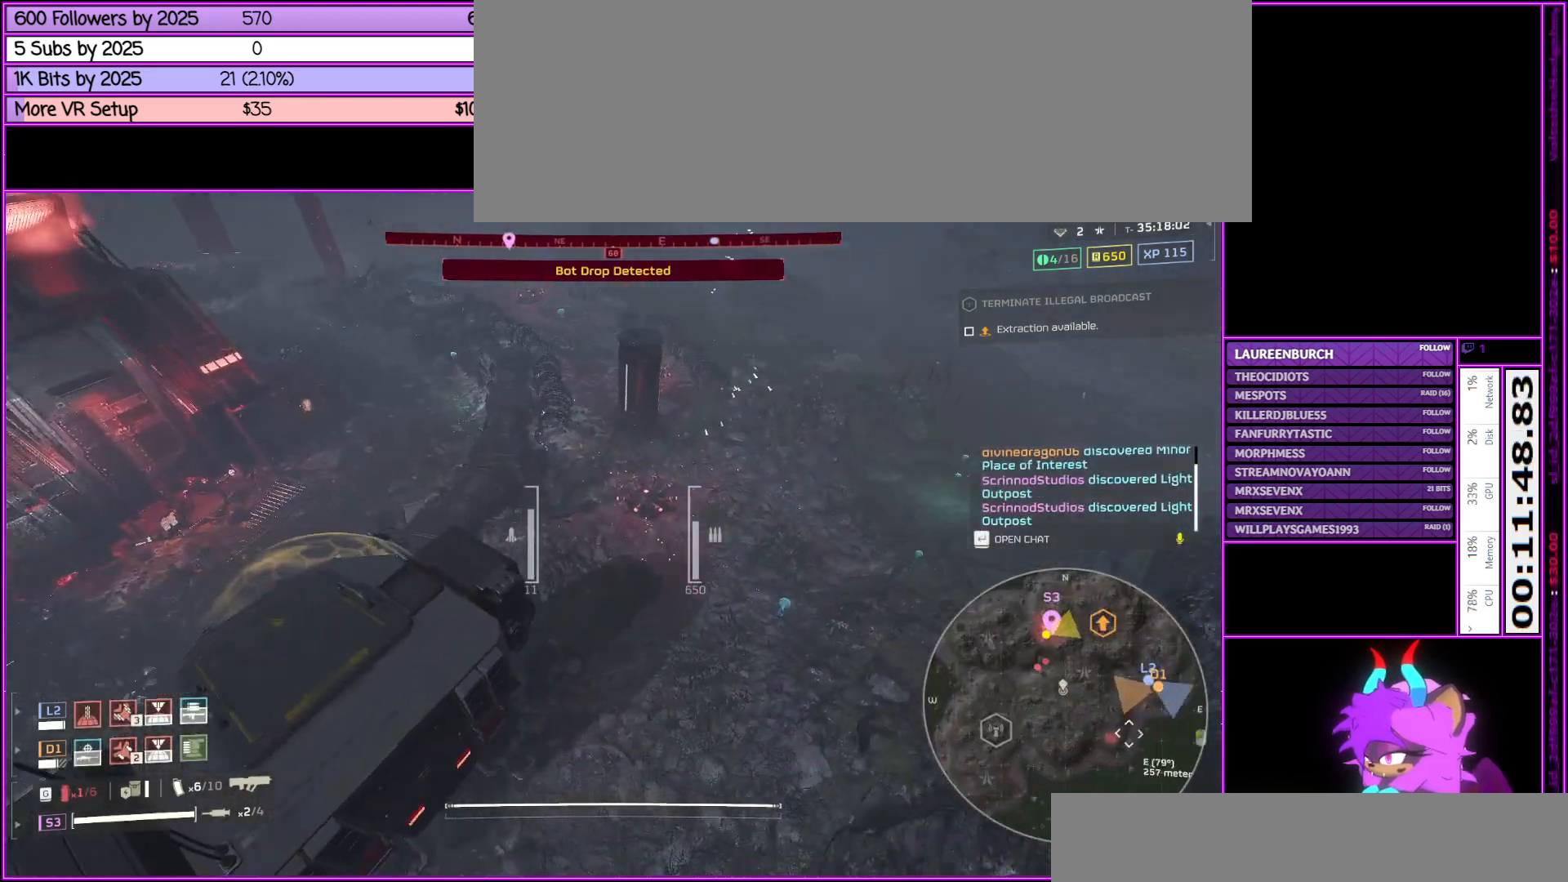
{"keys": ["d", "s"], "mouse": ["right"], "events": [[483, "d", "down"]]}
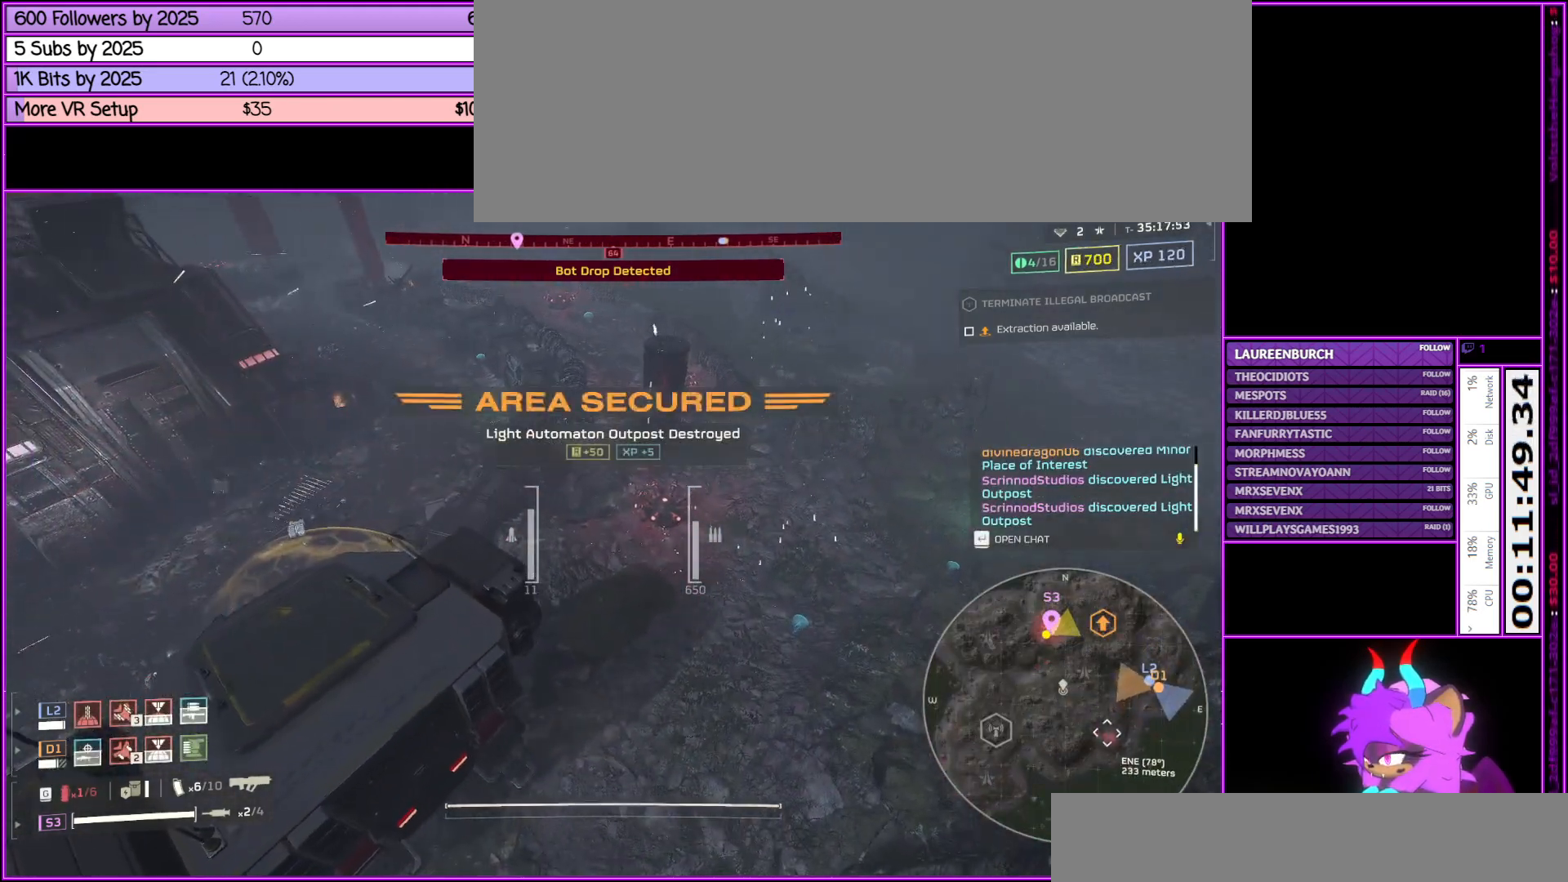
{"keys": ["d", "s"], "mouse": [], "events": [[33, "mouse_left", "down"], [183, "mouse_left", "up"], [267, "mouse_right", "up"]]}
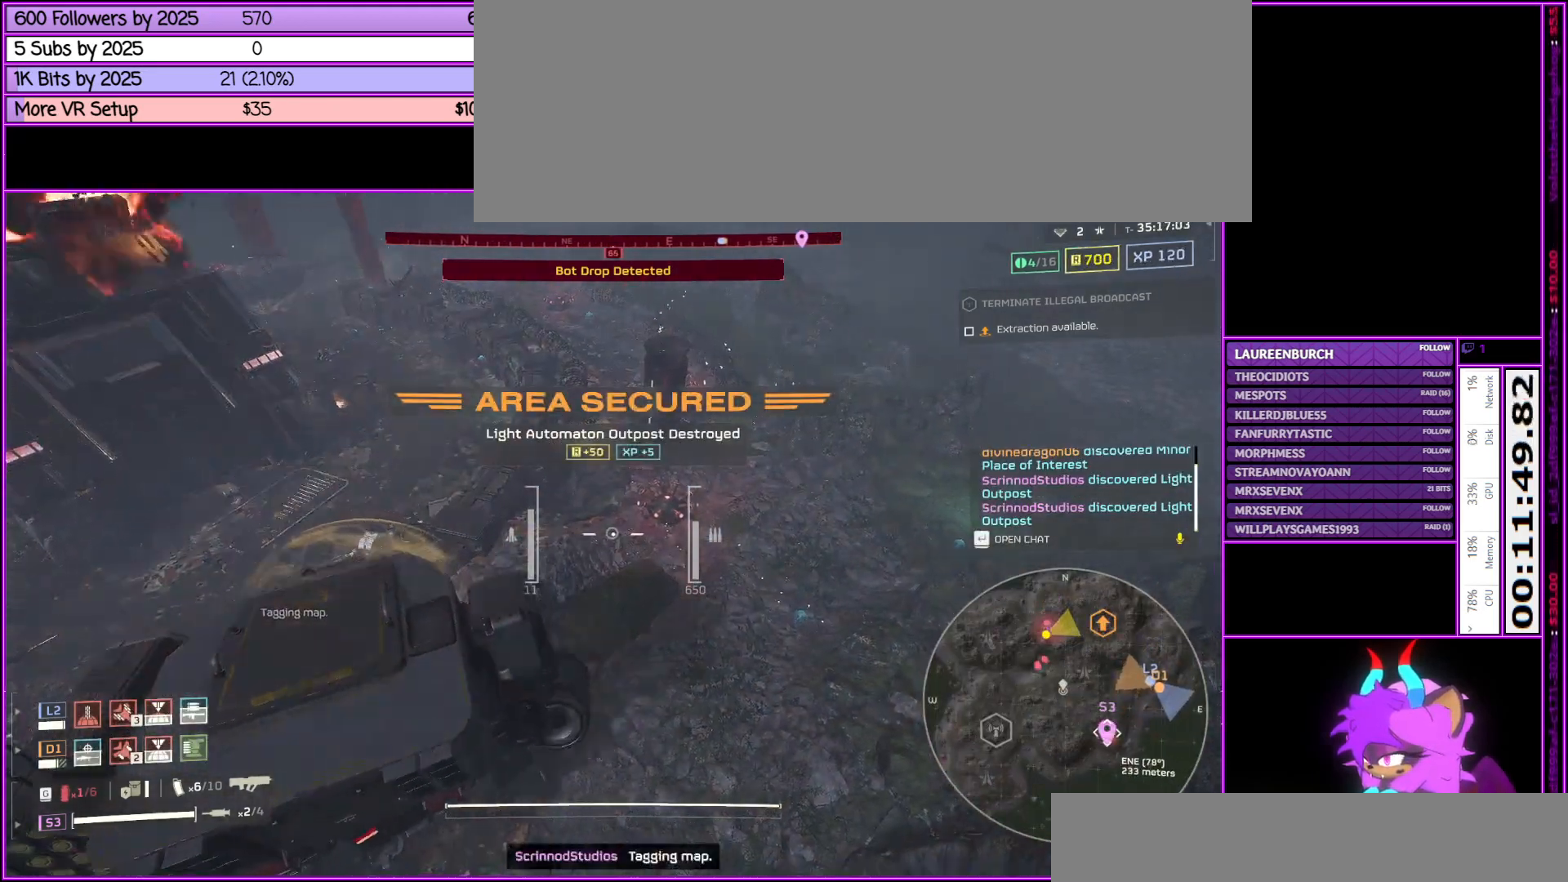
{"keys": ["d"], "mouse": [], "events": [[17, "s", "up"], [133, "tab", "down"], [233, "tab", "up"]]}
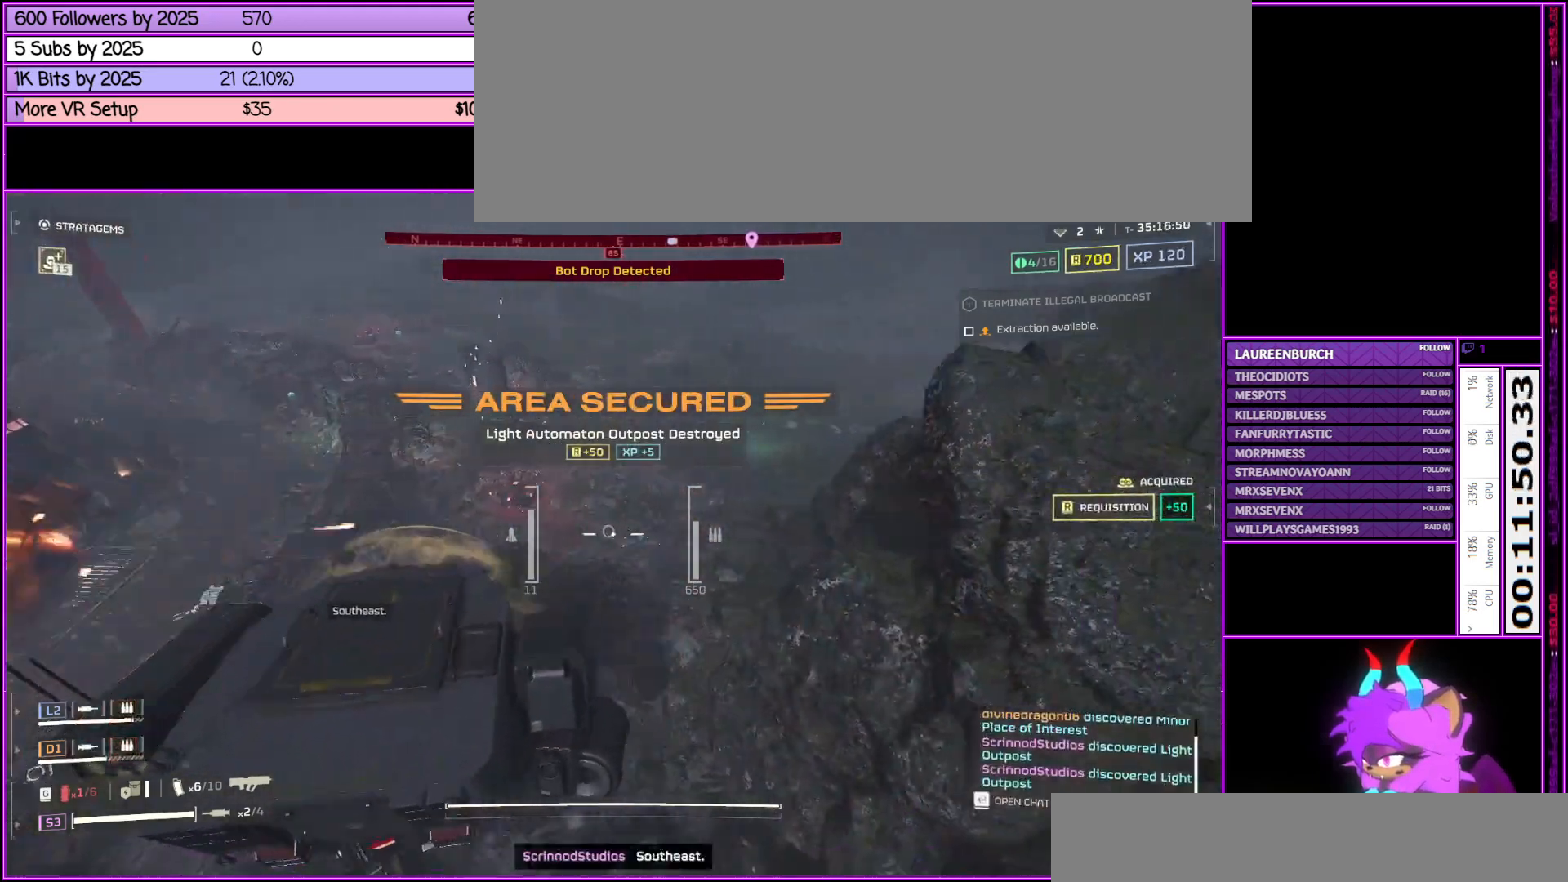
{"keys": ["w"], "mouse": [], "events": [[300, "w", "down"], [350, "d", "up"]]}
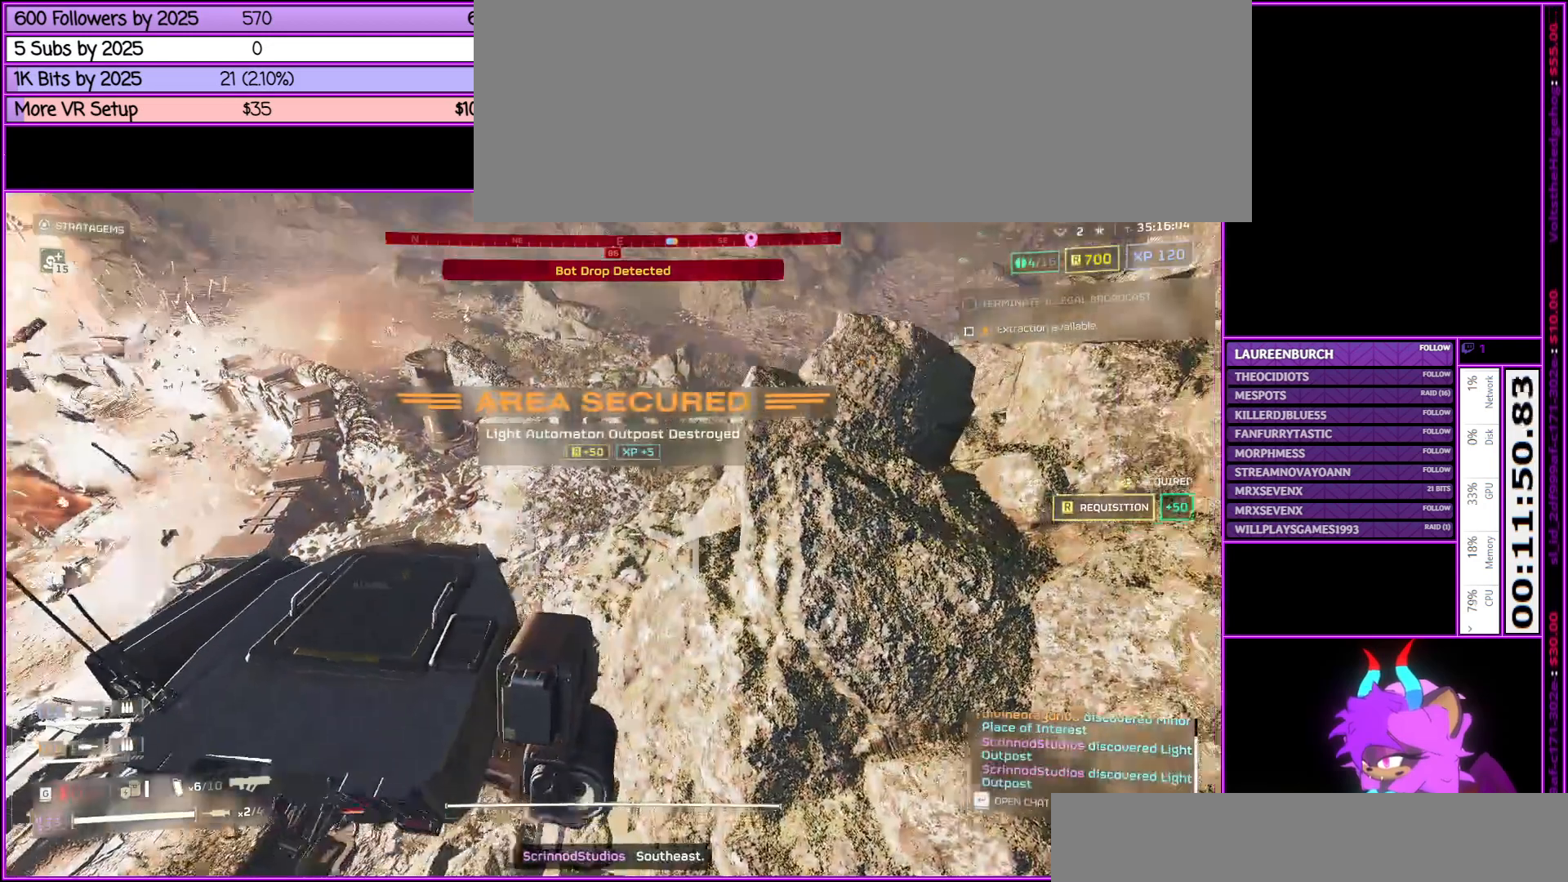
{"keys": ["w"], "mouse": [], "events": []}